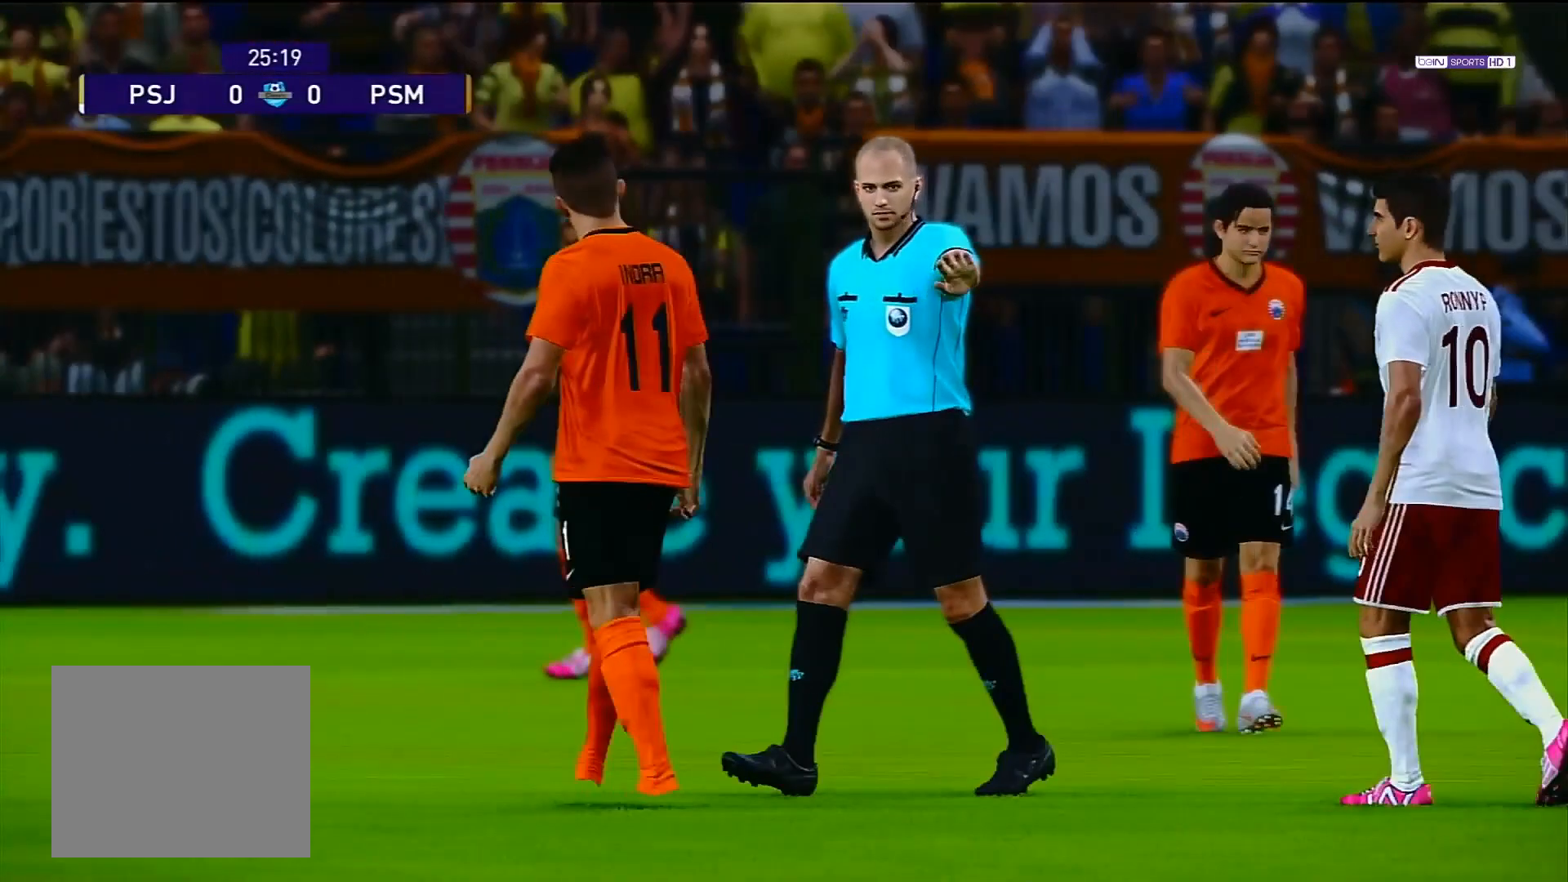
Gameplay with a controller (PlayStation layout); each line is a JSON object with the inputs held at the frame after it. "events" lists button and stick changes between this image and that frame as [ms after this image, input, new state], when the widget could be followed in between.
{"buttons": [], "left_stick": "center", "right_stick": "center", "events": []}
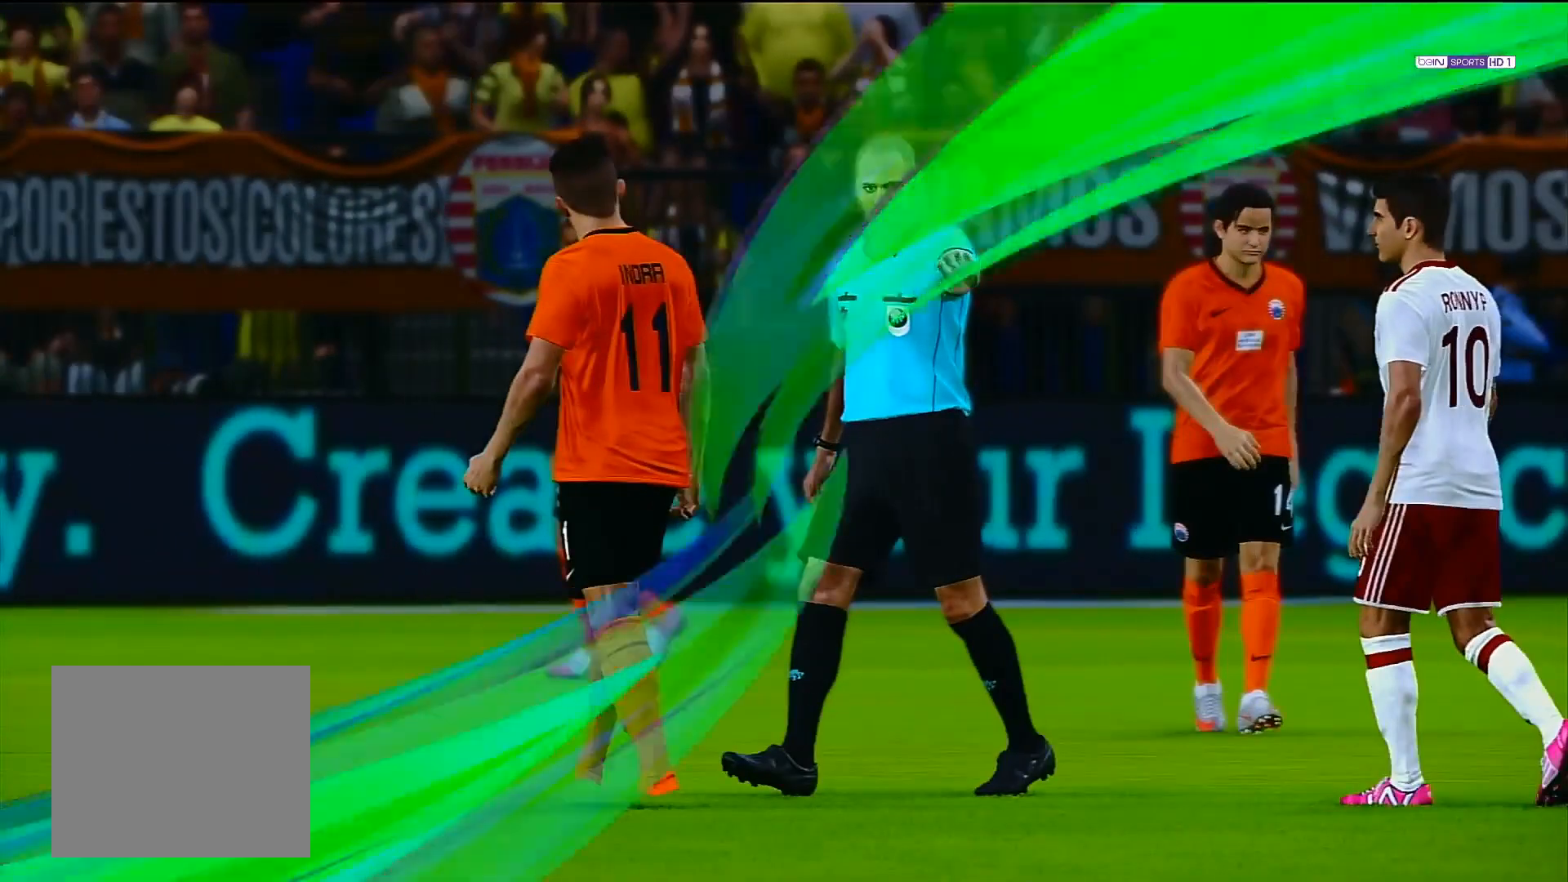
{"buttons": [], "left_stick": "center", "right_stick": "center", "events": []}
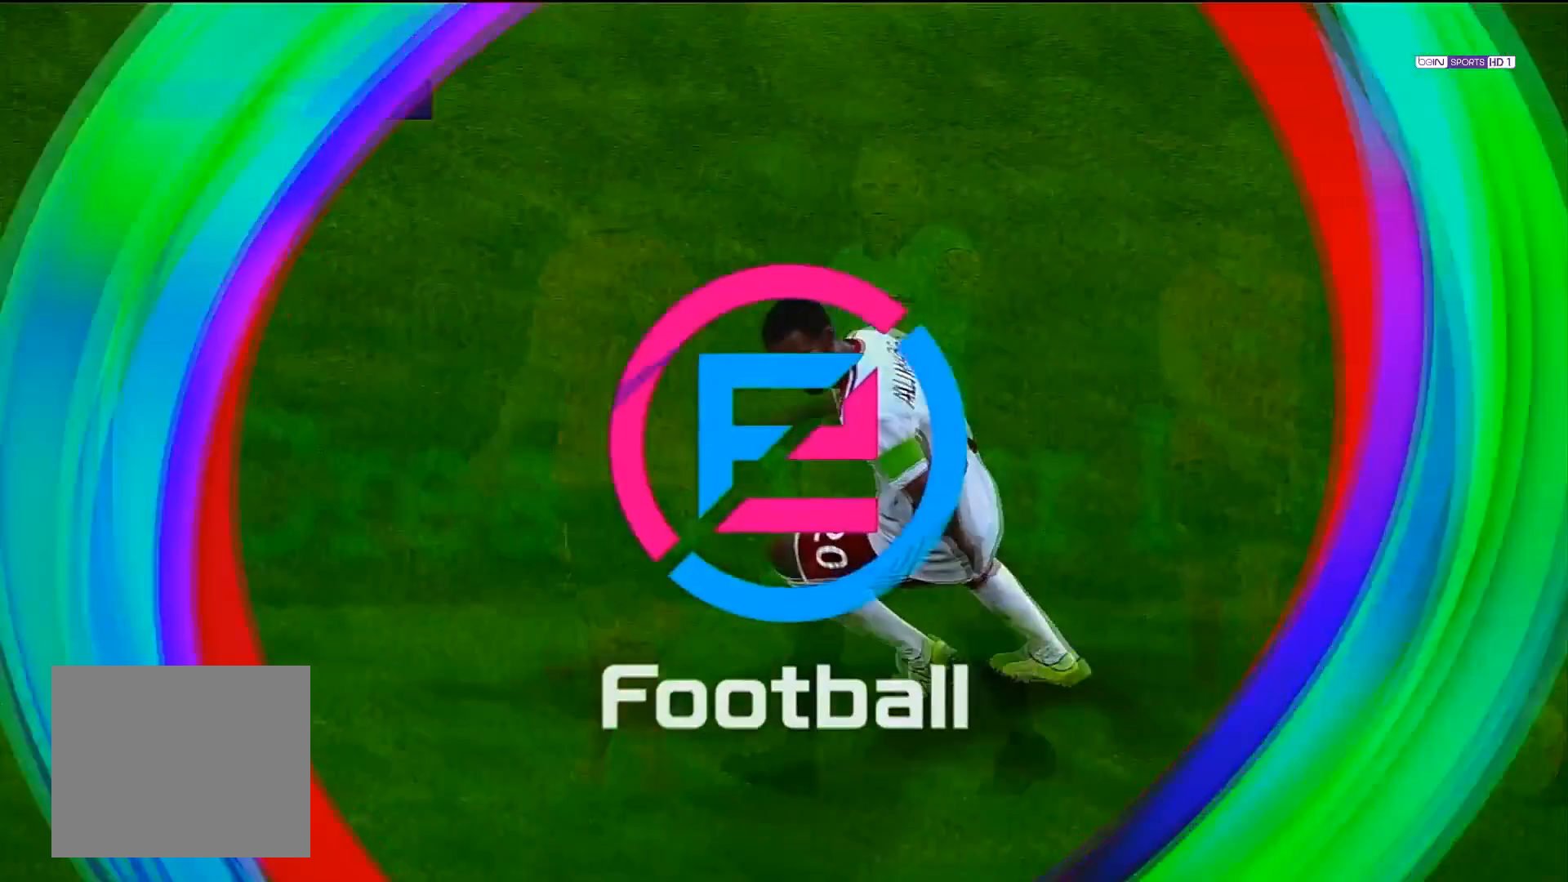
{"buttons": [], "left_stick": "center", "right_stick": "center", "events": []}
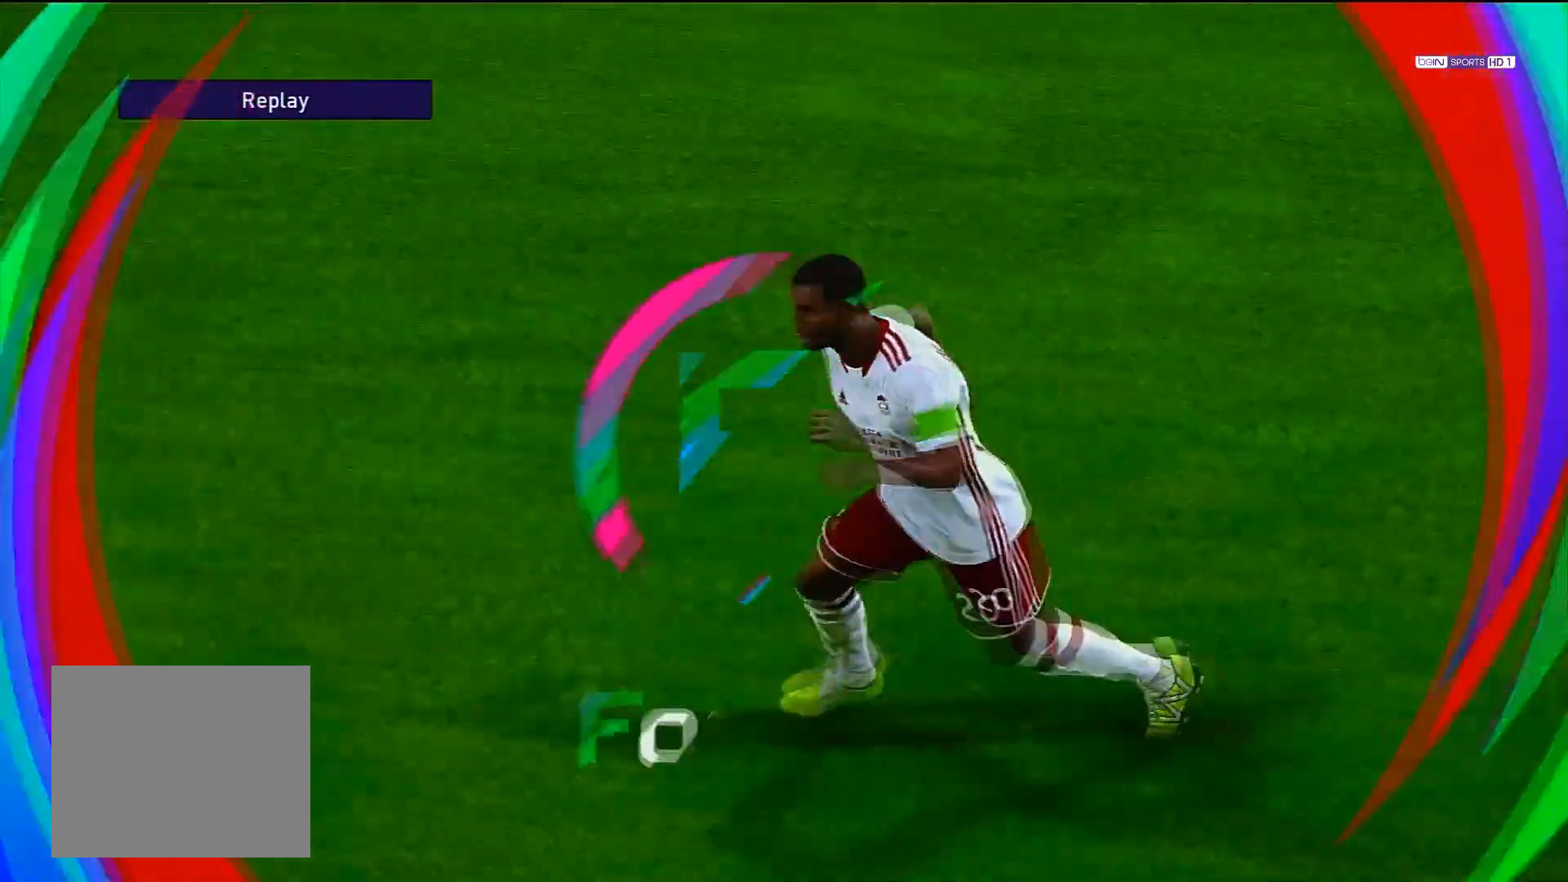
{"buttons": [], "left_stick": "center", "right_stick": "center", "events": [[50, "START", "down"], [267, "START", "up"]]}
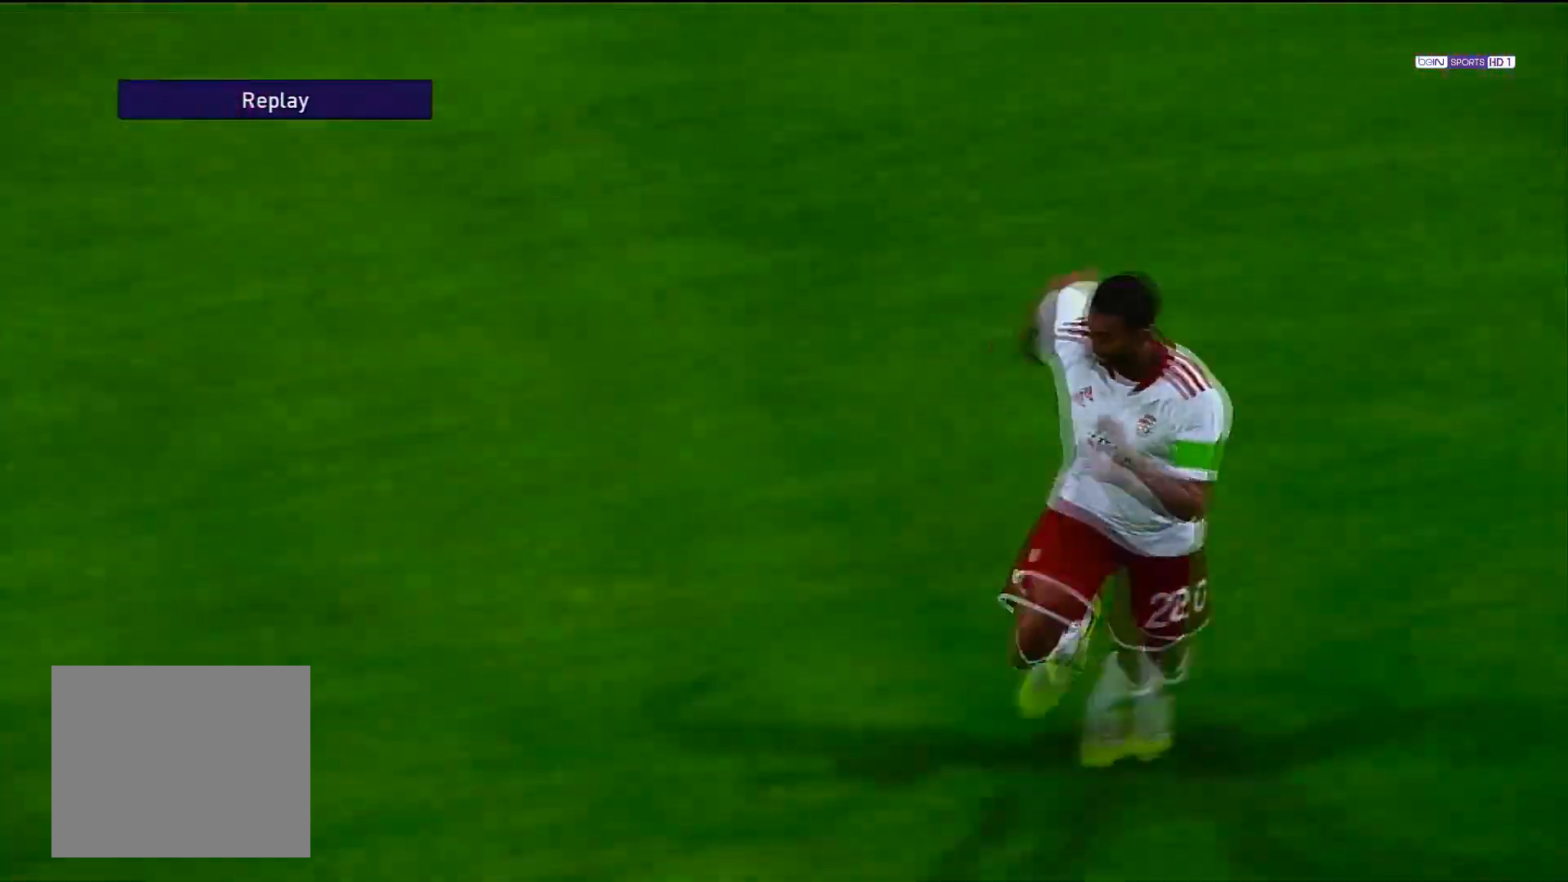
{"buttons": [], "left_stick": "center", "right_stick": "center", "events": [[133, "START", "down"], [400, "START", "up"]]}
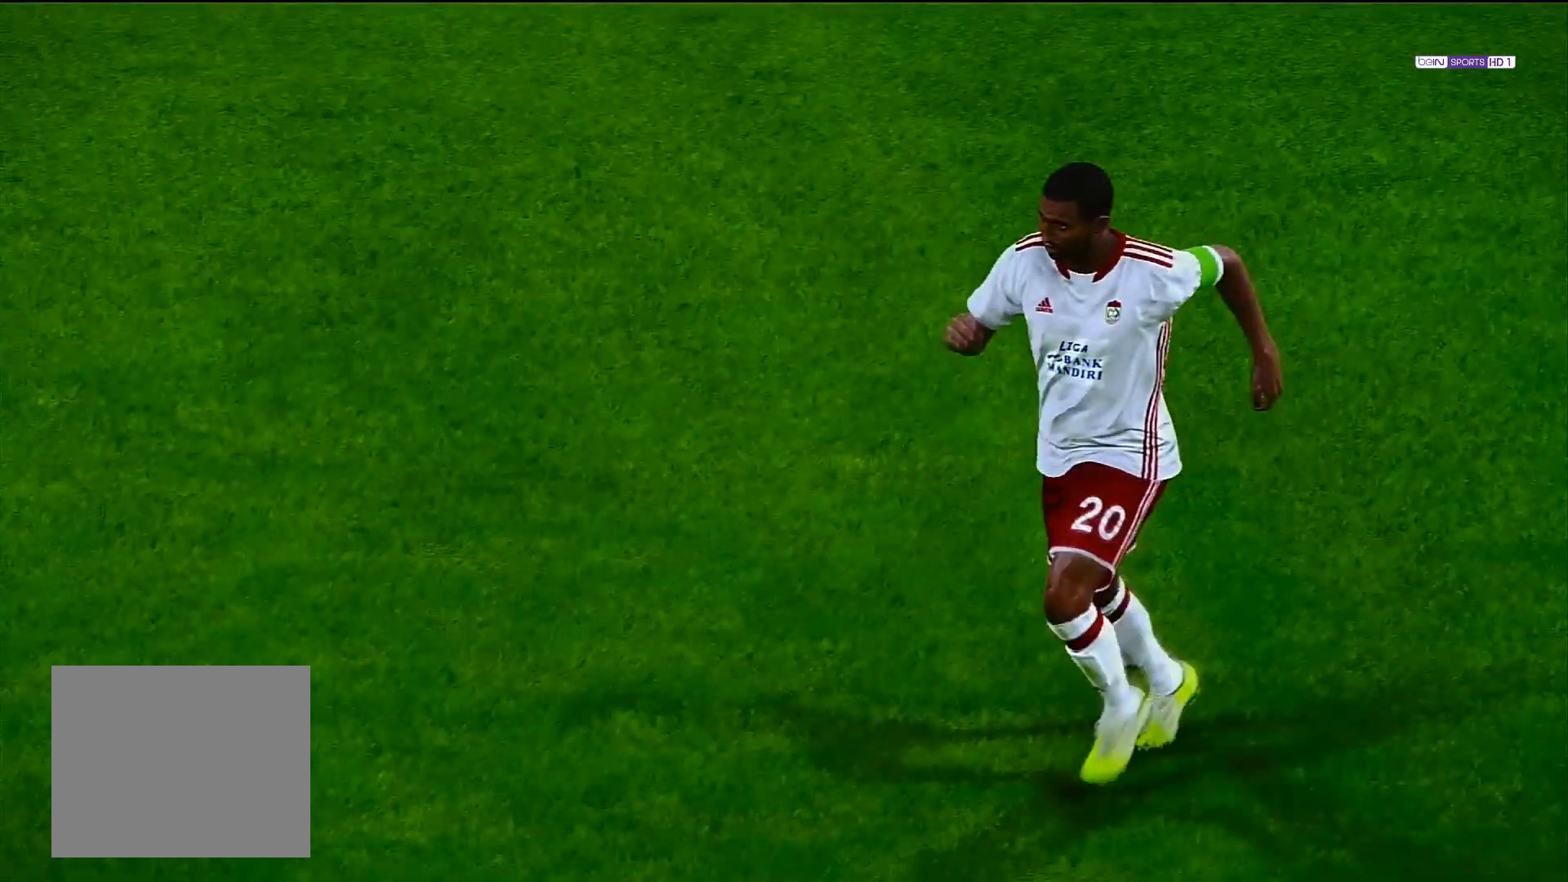
{"buttons": [], "left_stick": "center", "right_stick": "center", "events": []}
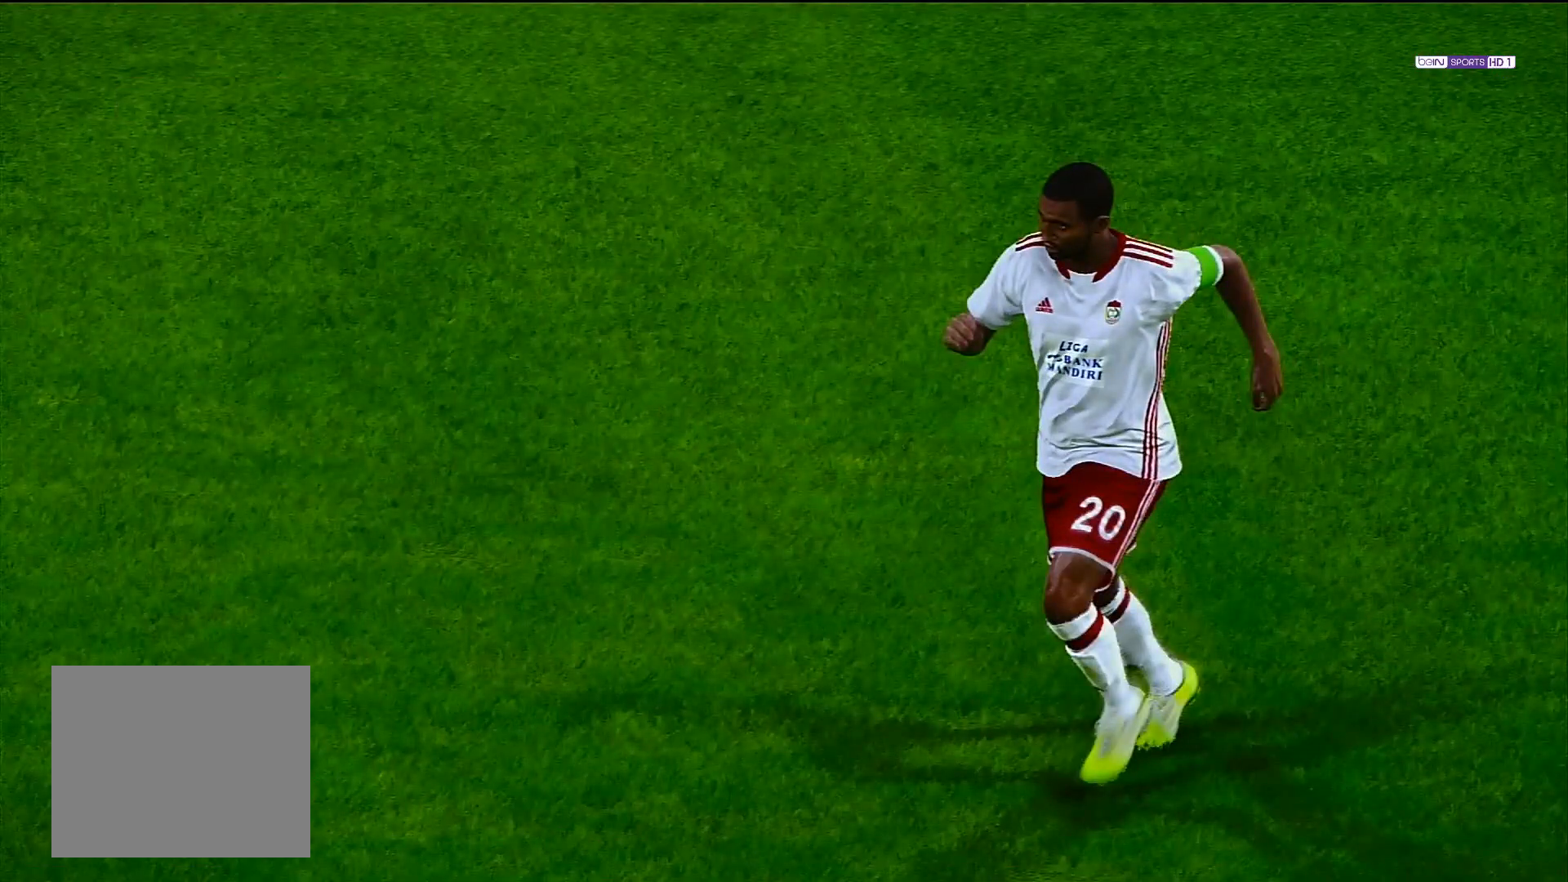
{"buttons": [], "left_stick": "center", "right_stick": "center", "events": []}
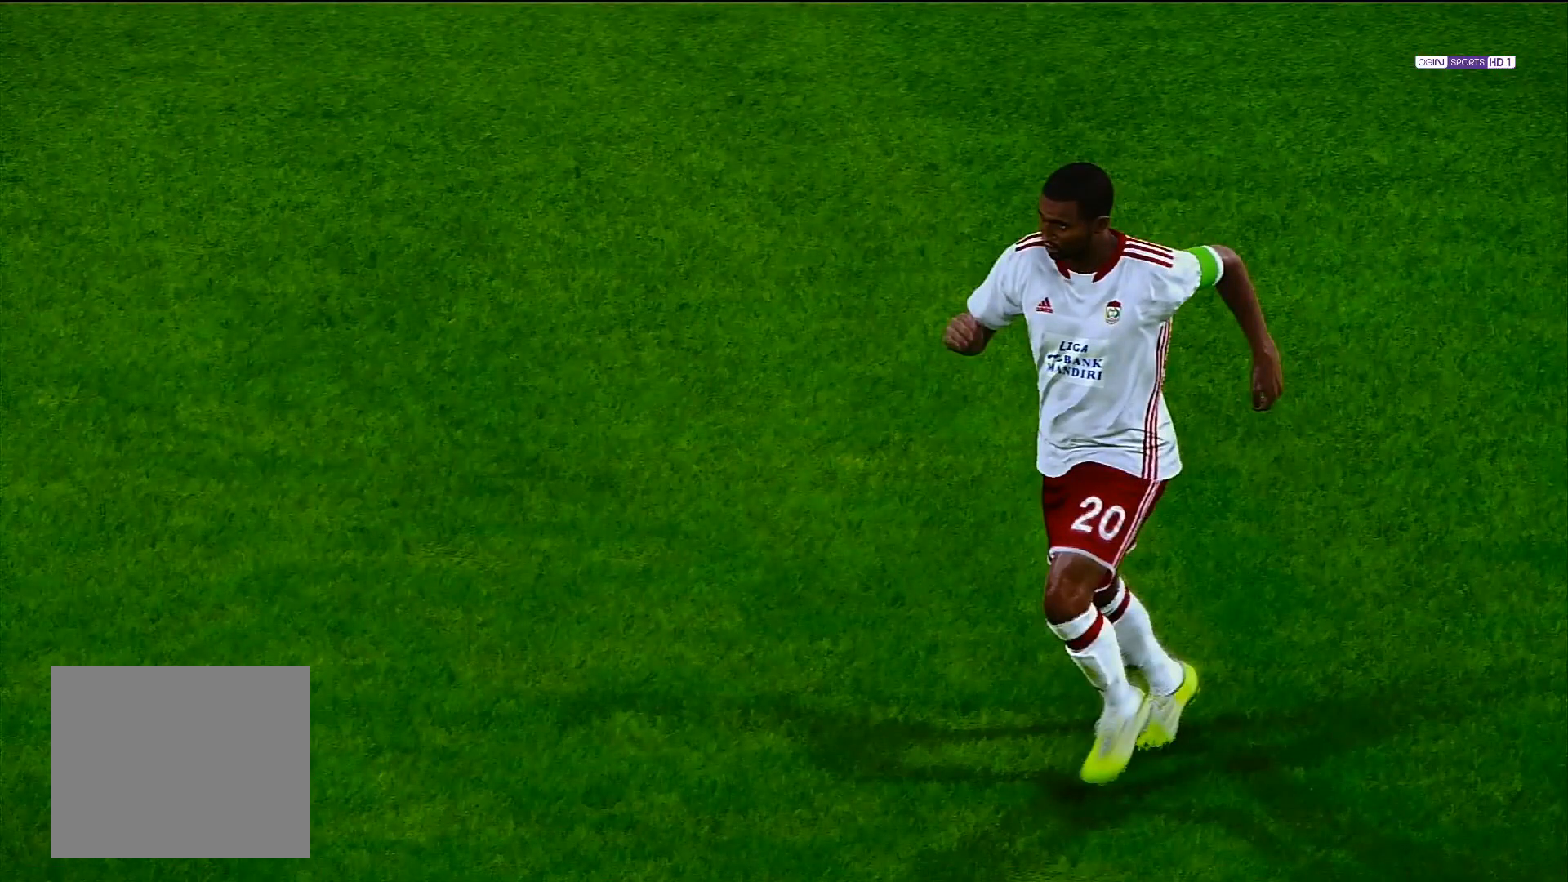
{"buttons": [], "left_stick": "center", "right_stick": "center", "events": []}
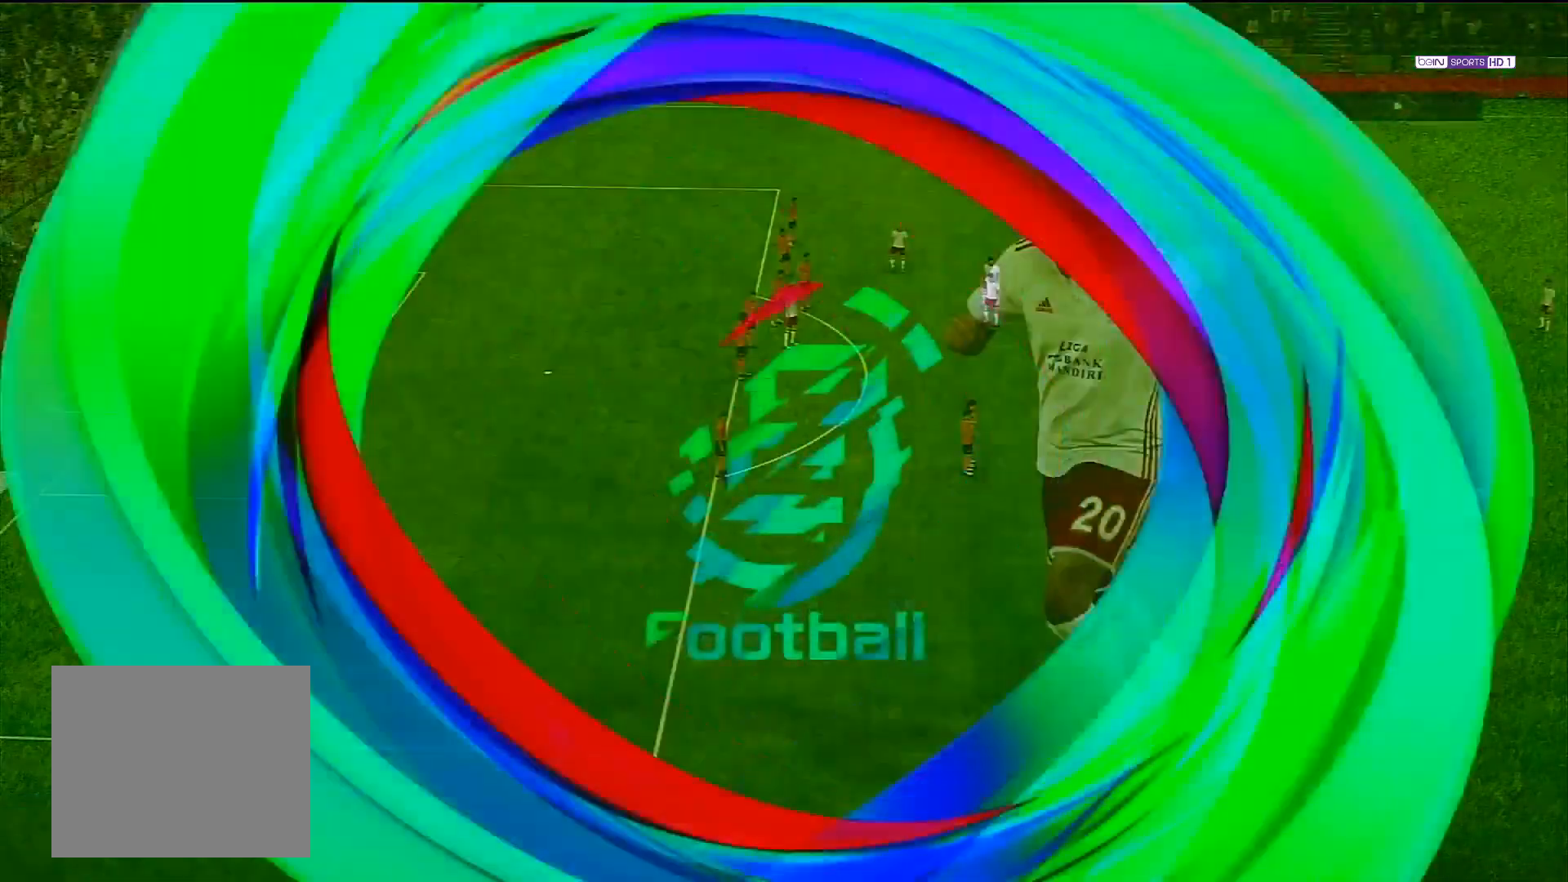
{"buttons": [], "left_stick": "center", "right_stick": "center", "events": []}
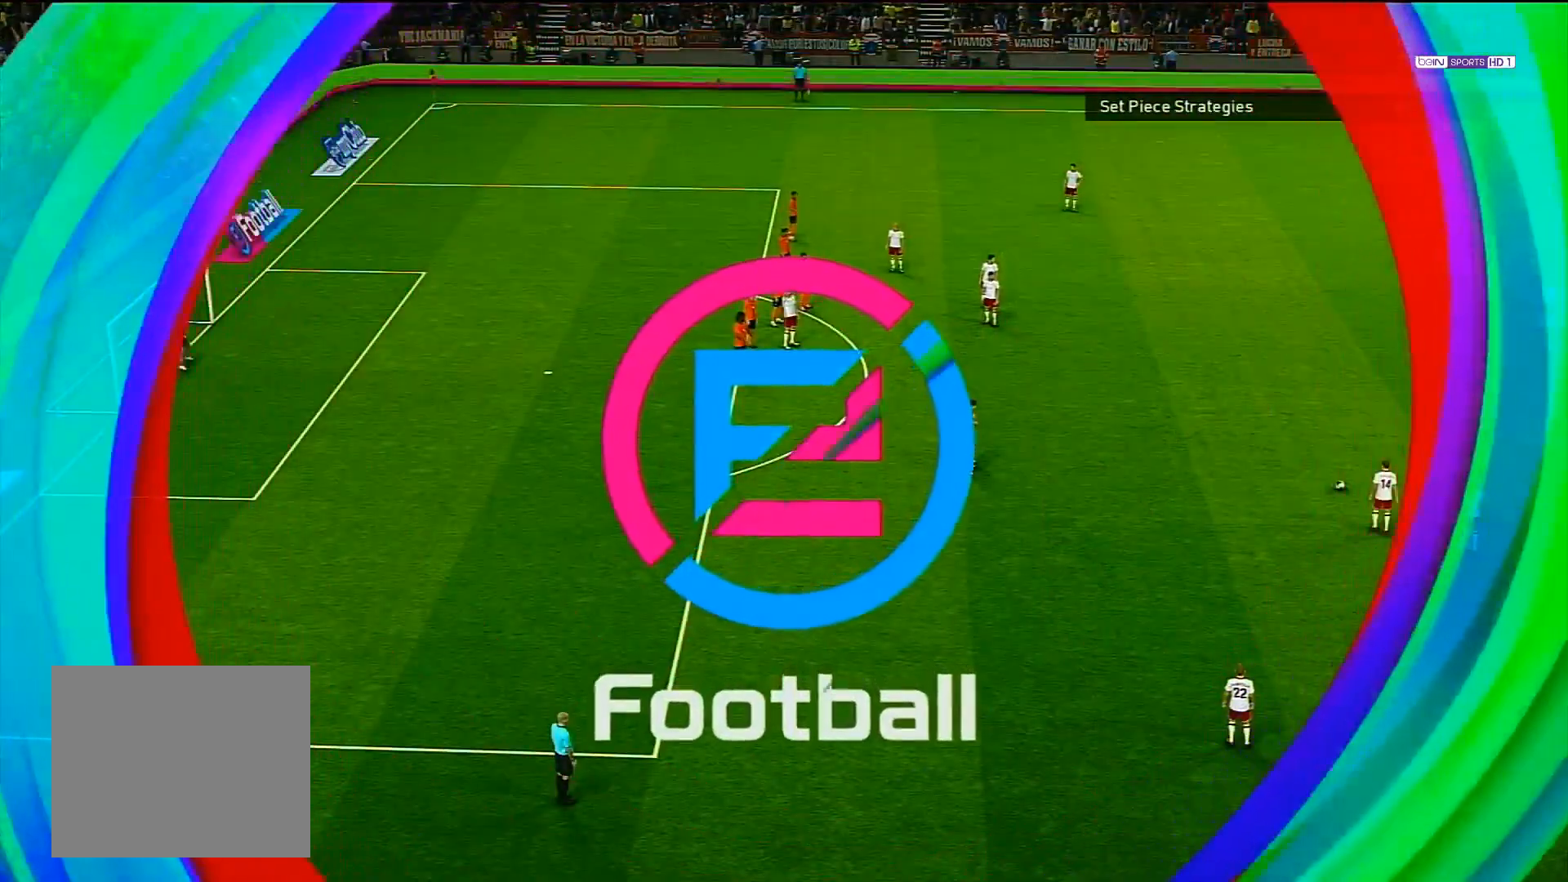
{"buttons": [], "left_stick": "center", "right_stick": "center", "events": []}
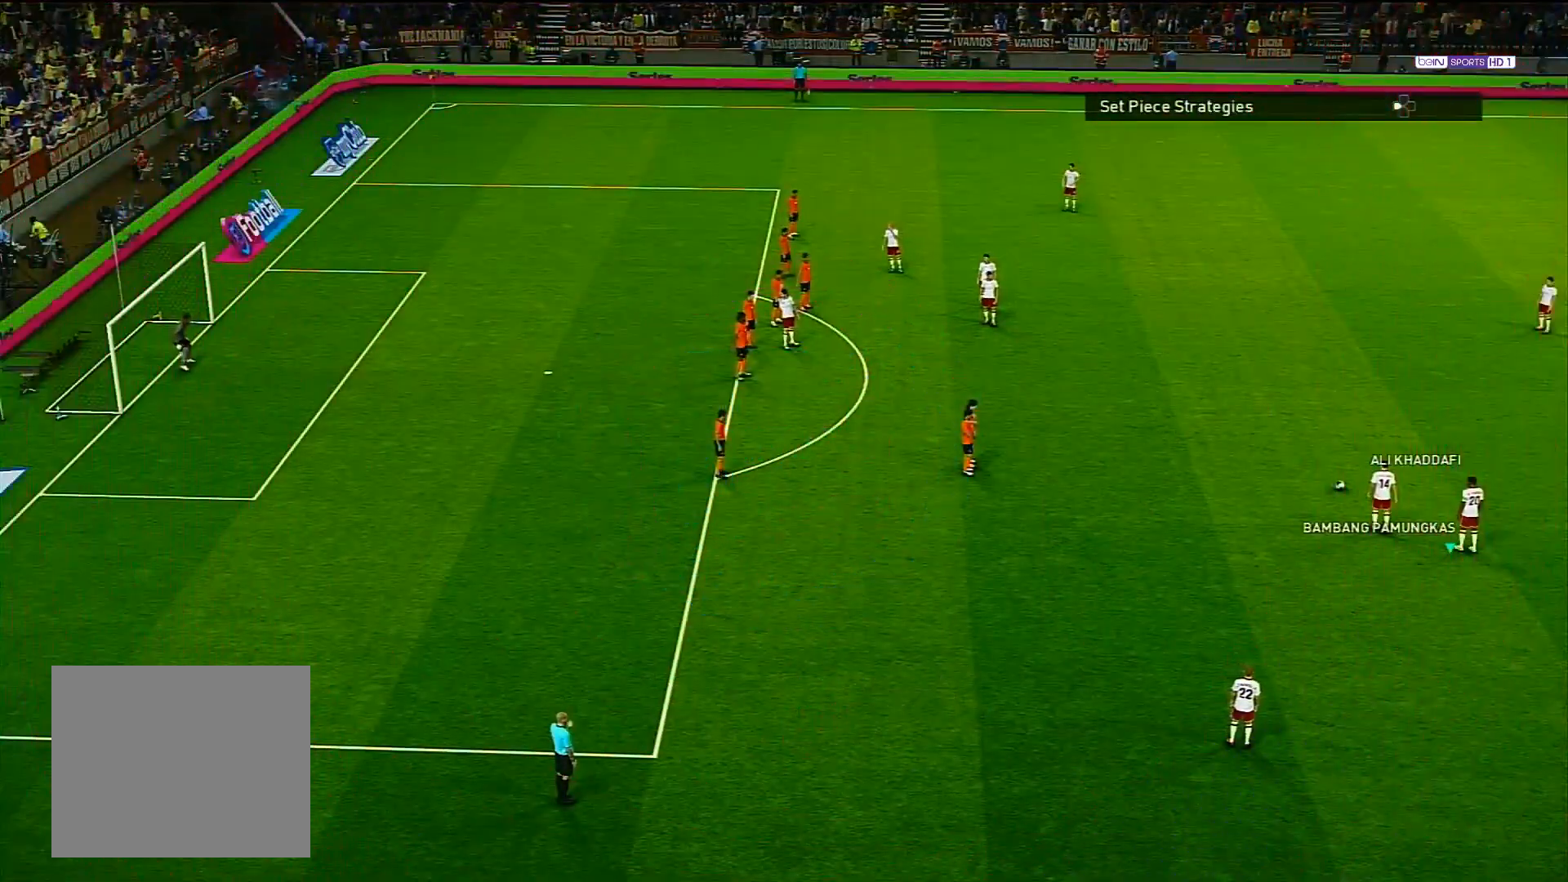
{"buttons": [], "left_stick": "center", "right_stick": "center", "events": []}
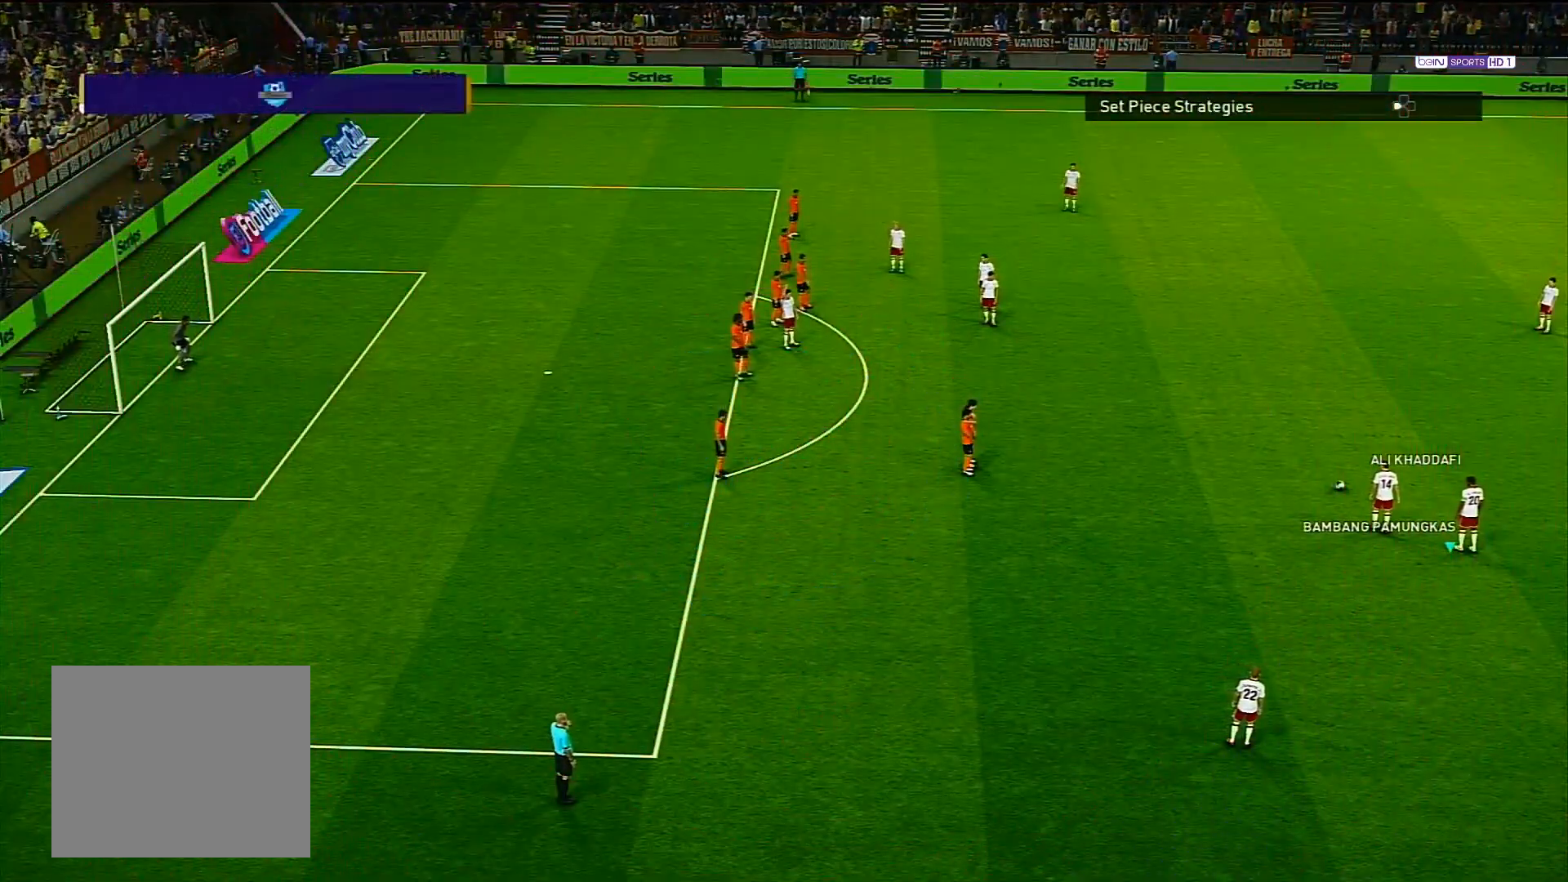
{"buttons": [], "left_stick": "center", "right_stick": "down-left", "events": [[400, "right_stick", "down-left"]]}
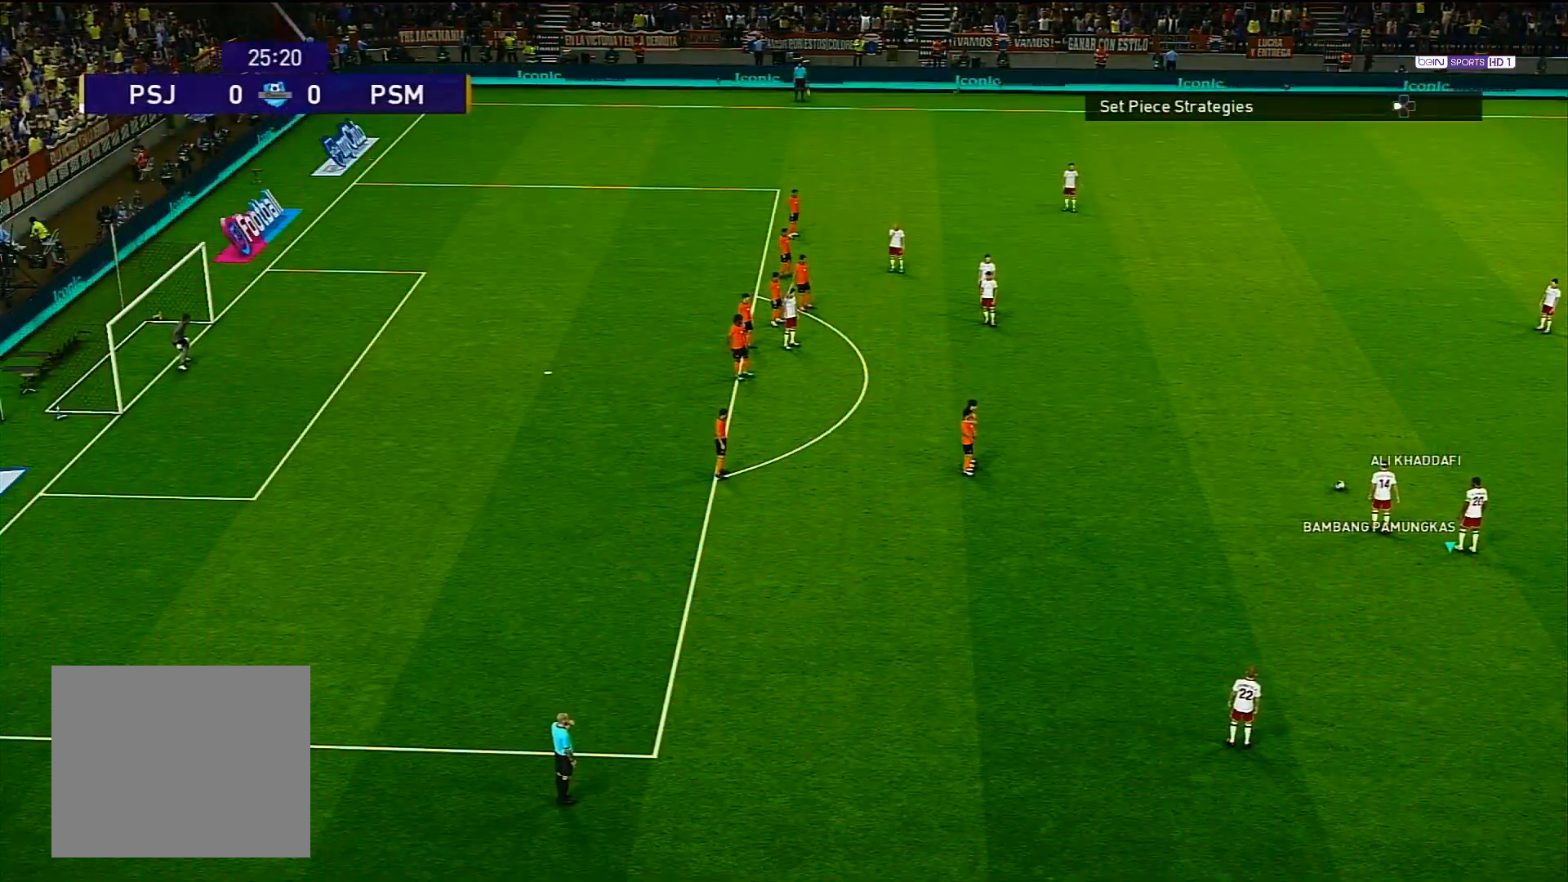
{"buttons": [], "left_stick": "center", "right_stick": "center", "events": [[100, "right_stick", "center"]]}
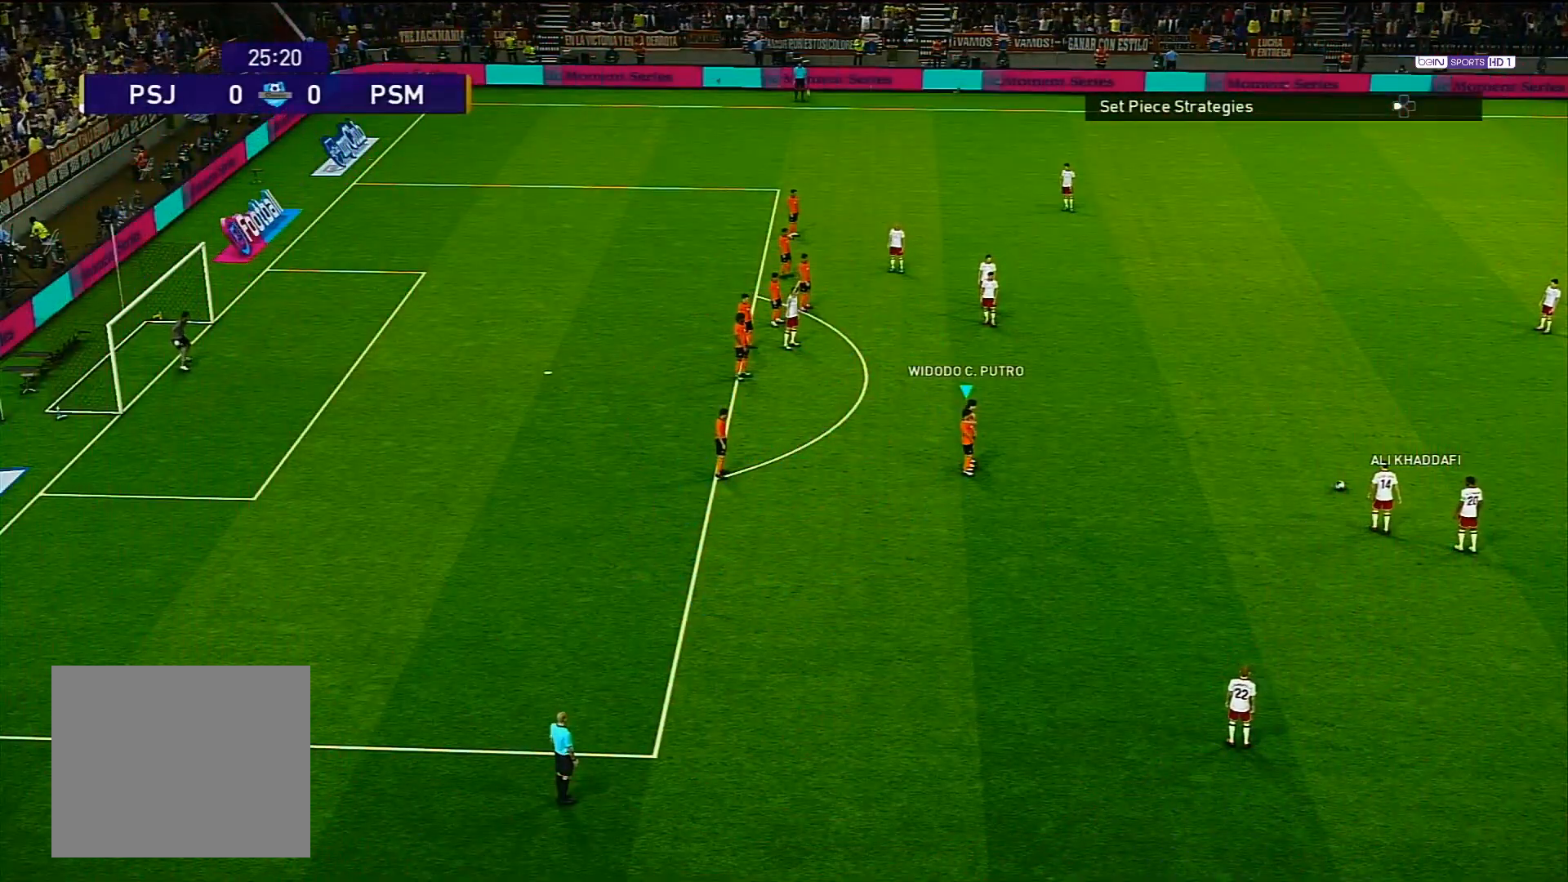
{"buttons": [], "left_stick": "center", "right_stick": "center", "events": [[167, "right_stick", "up-left"], [433, "right_stick", "center"]]}
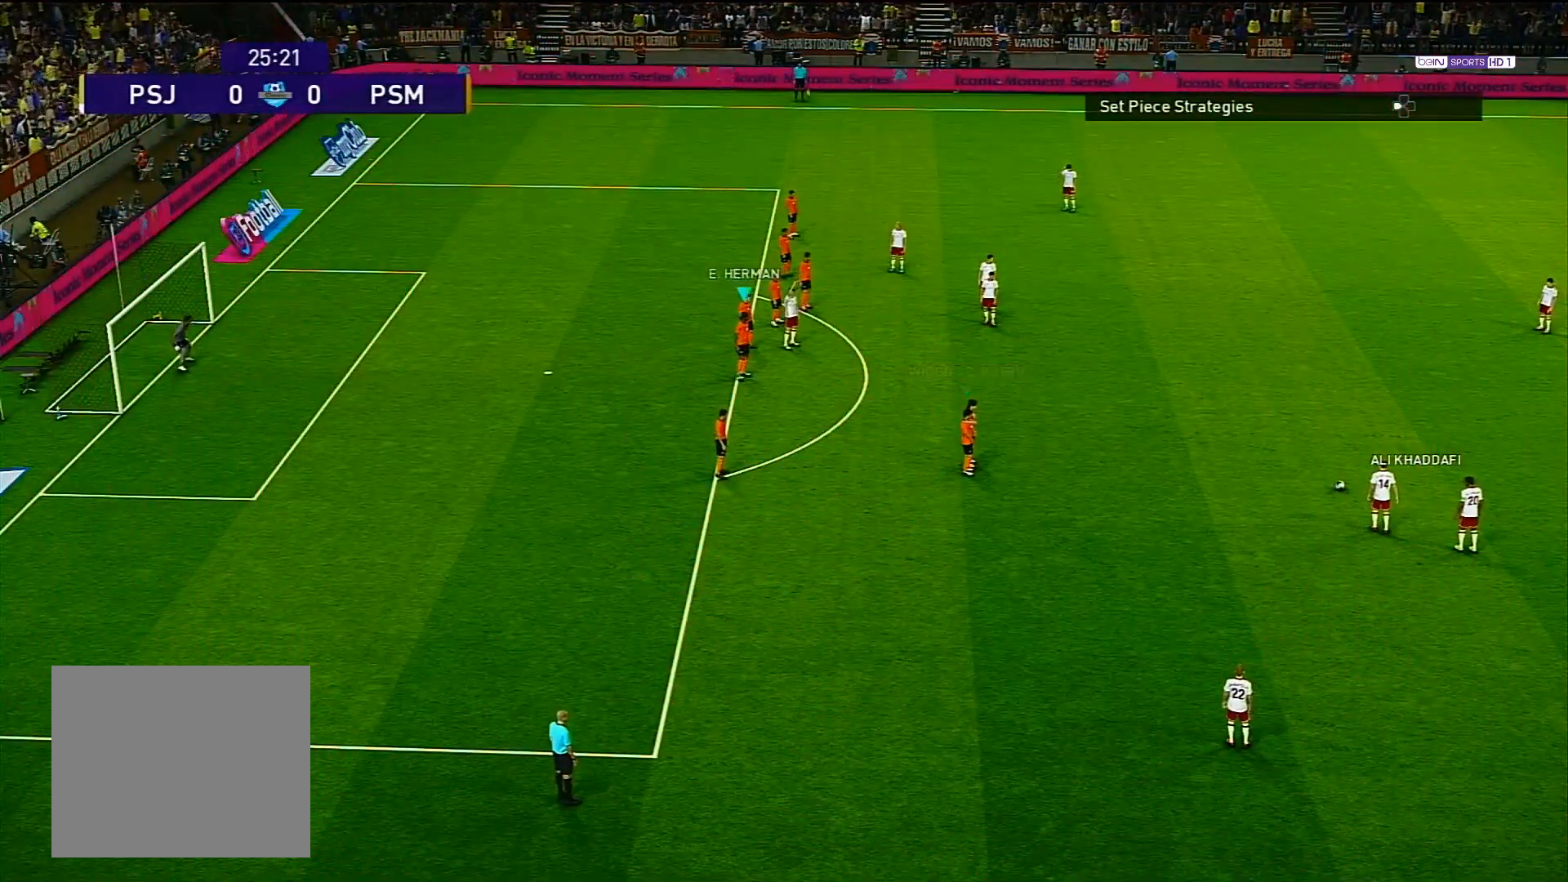
{"buttons": [], "left_stick": "center", "right_stick": "center", "events": []}
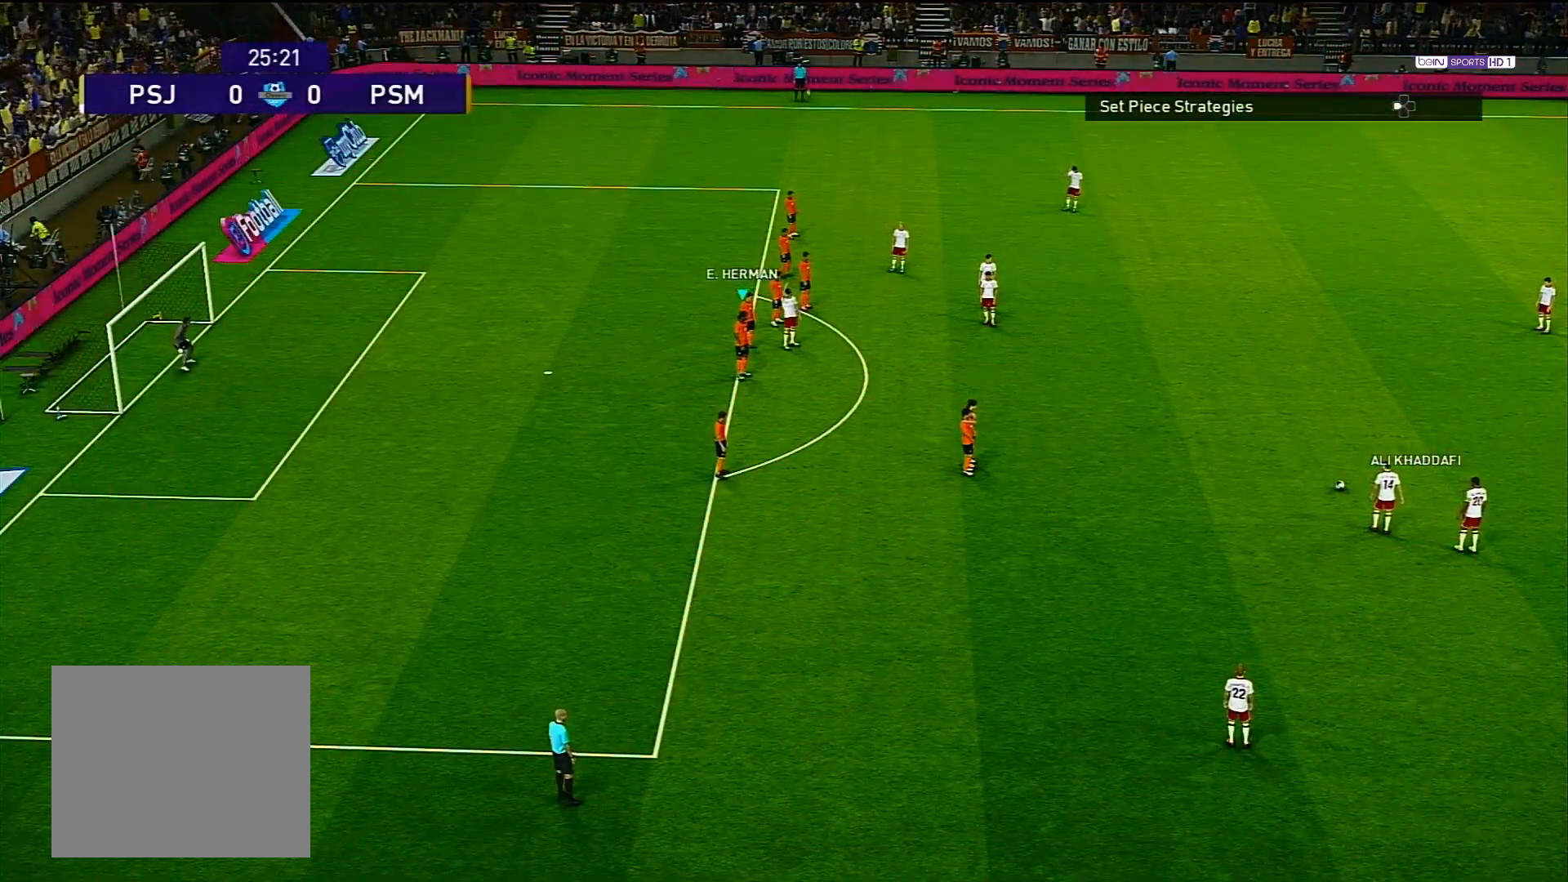
{"buttons": [], "left_stick": "center", "right_stick": "center", "events": [[17, "right_stick", "up-right"], [217, "right_stick", "center"]]}
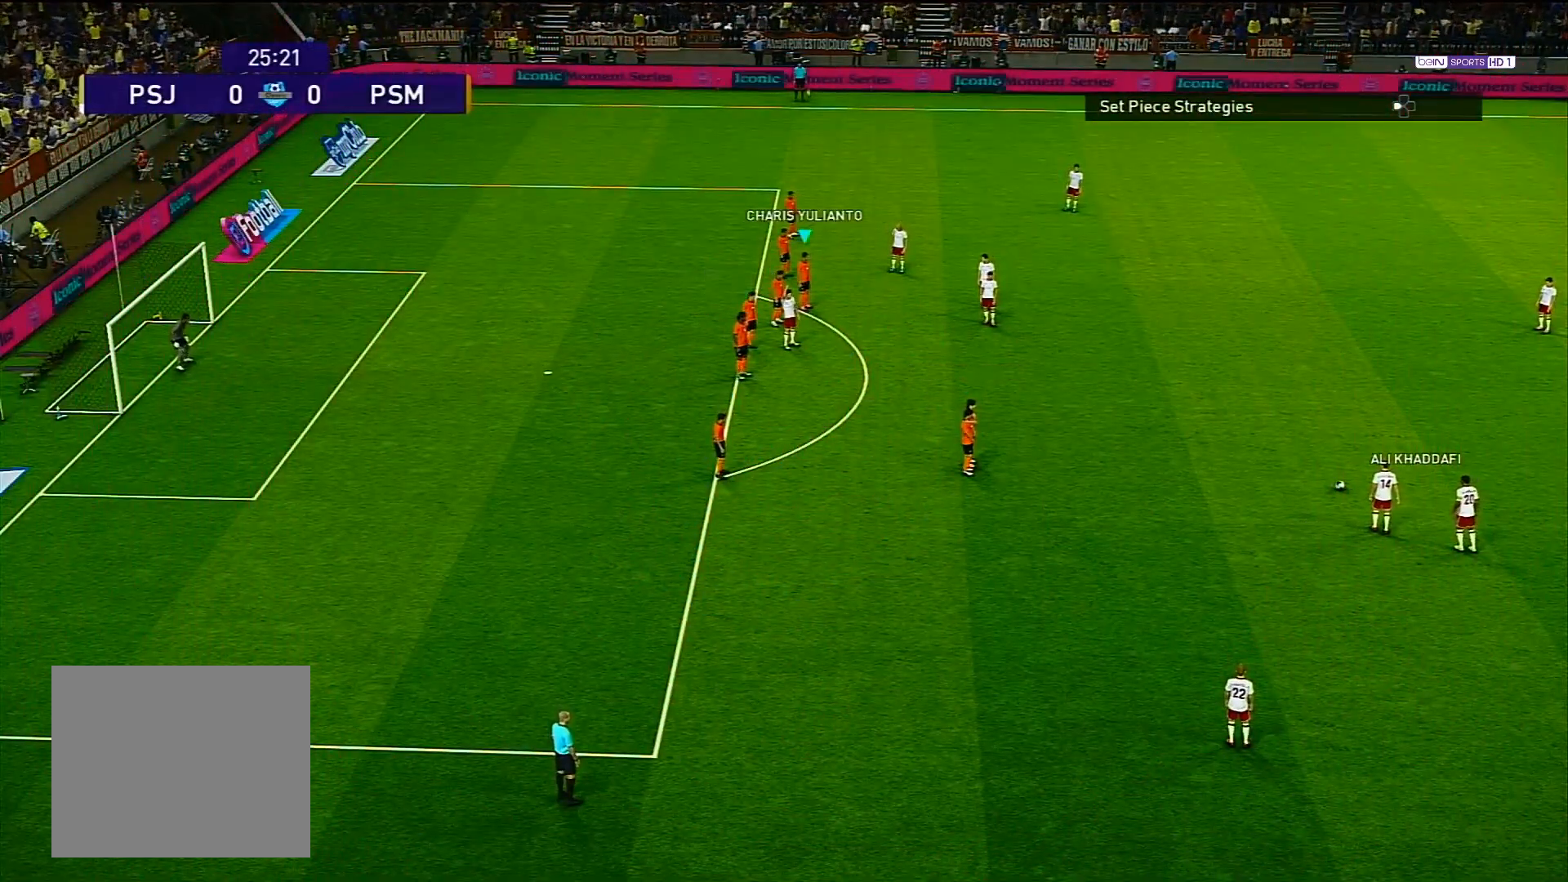
{"buttons": [], "left_stick": "right", "right_stick": "center", "events": [[300, "left_stick", "right"]]}
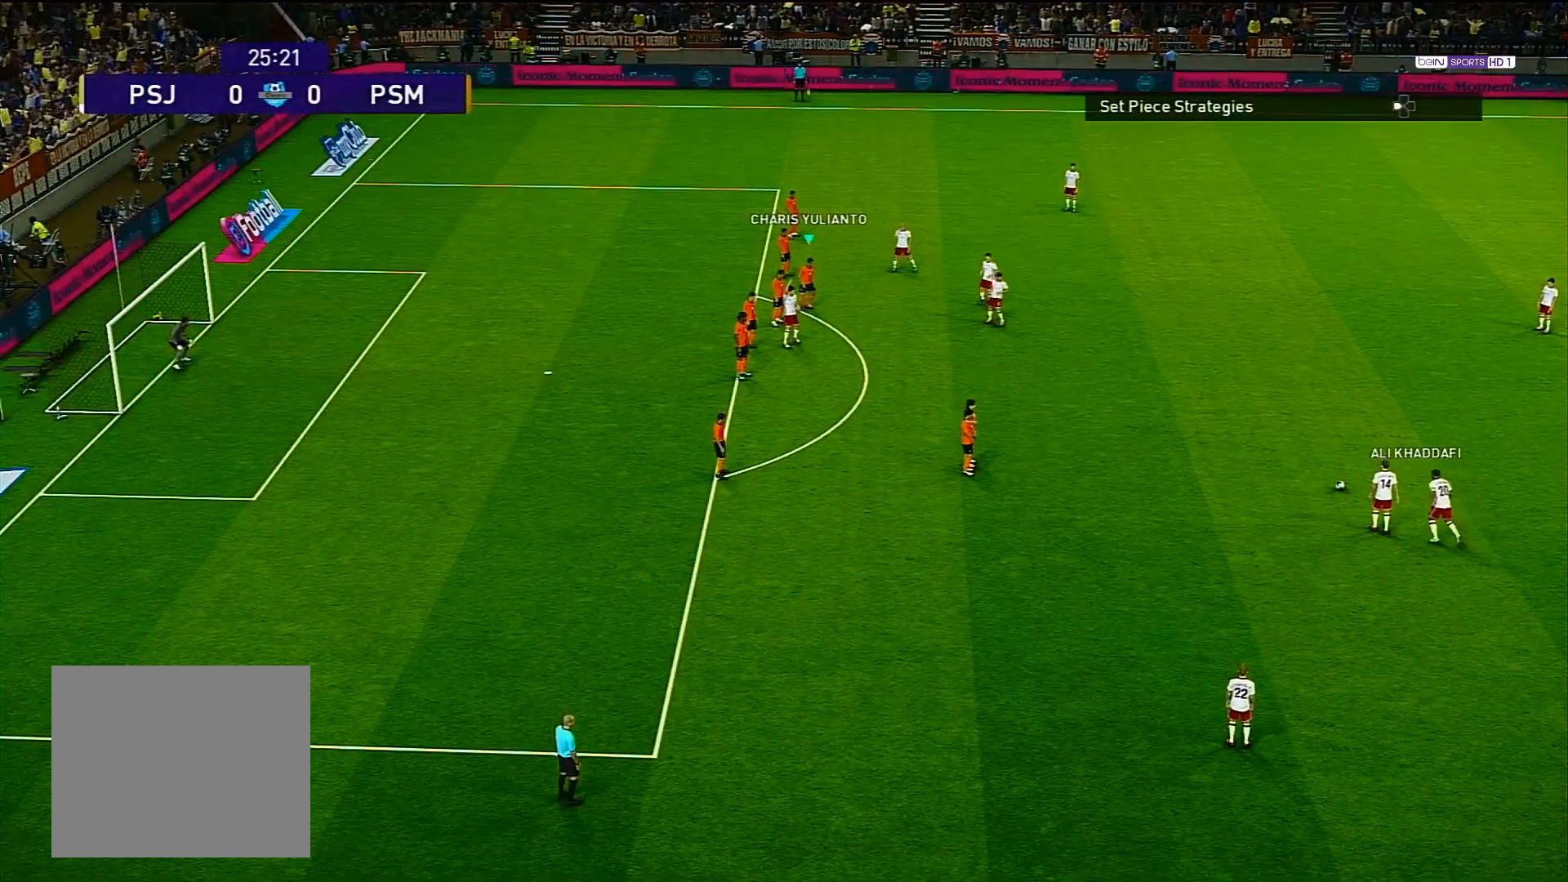
{"buttons": ["CIRCLE"], "left_stick": "center", "right_stick": "center", "events": [[133, "left_stick", "center"], [400, "CIRCLE", "down"]]}
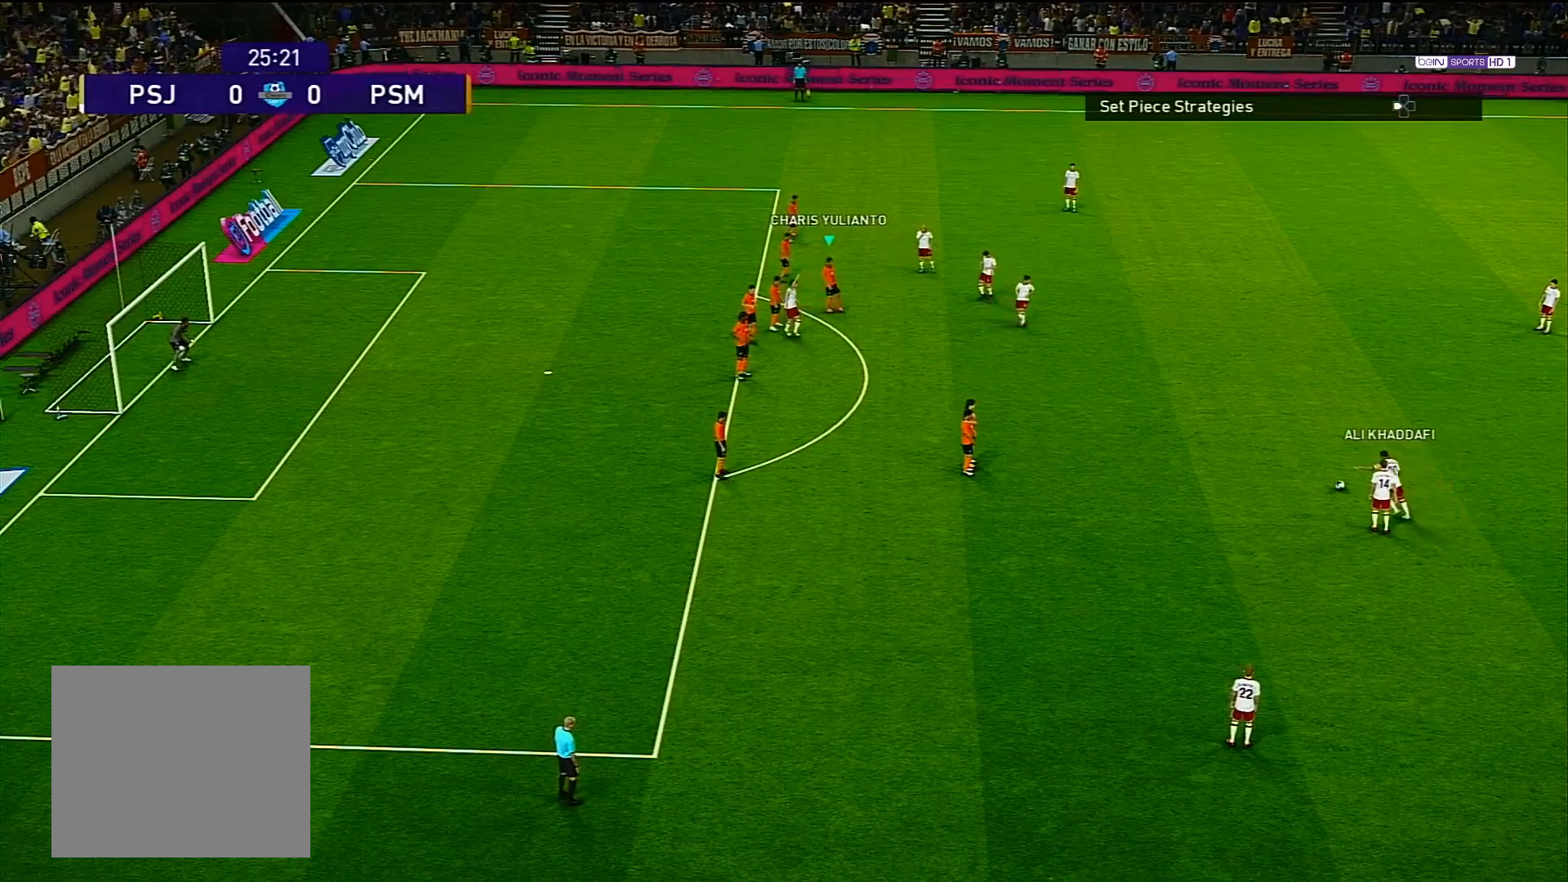
{"buttons": ["CIRCLE"], "left_stick": "center", "right_stick": "center", "events": []}
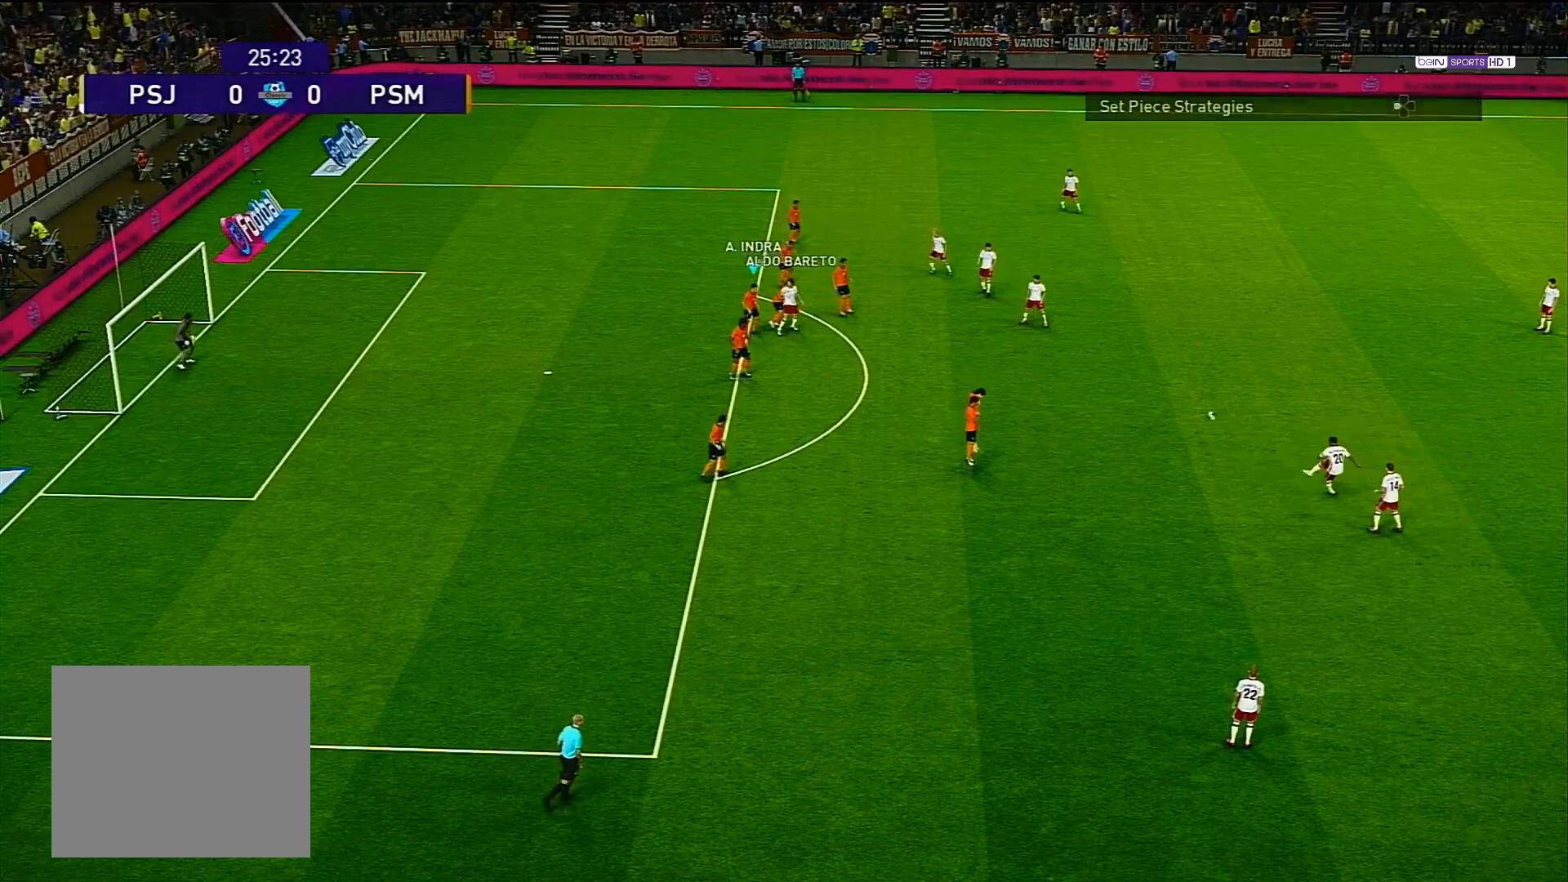
{"buttons": ["CROSS"], "left_stick": "right", "right_stick": "center", "events": [[17, "CIRCLE", "up"], [117, "left_stick", "right"], [250, "CROSS", "down"], [383, "CROSS", "up"], [467, "CROSS", "down"]]}
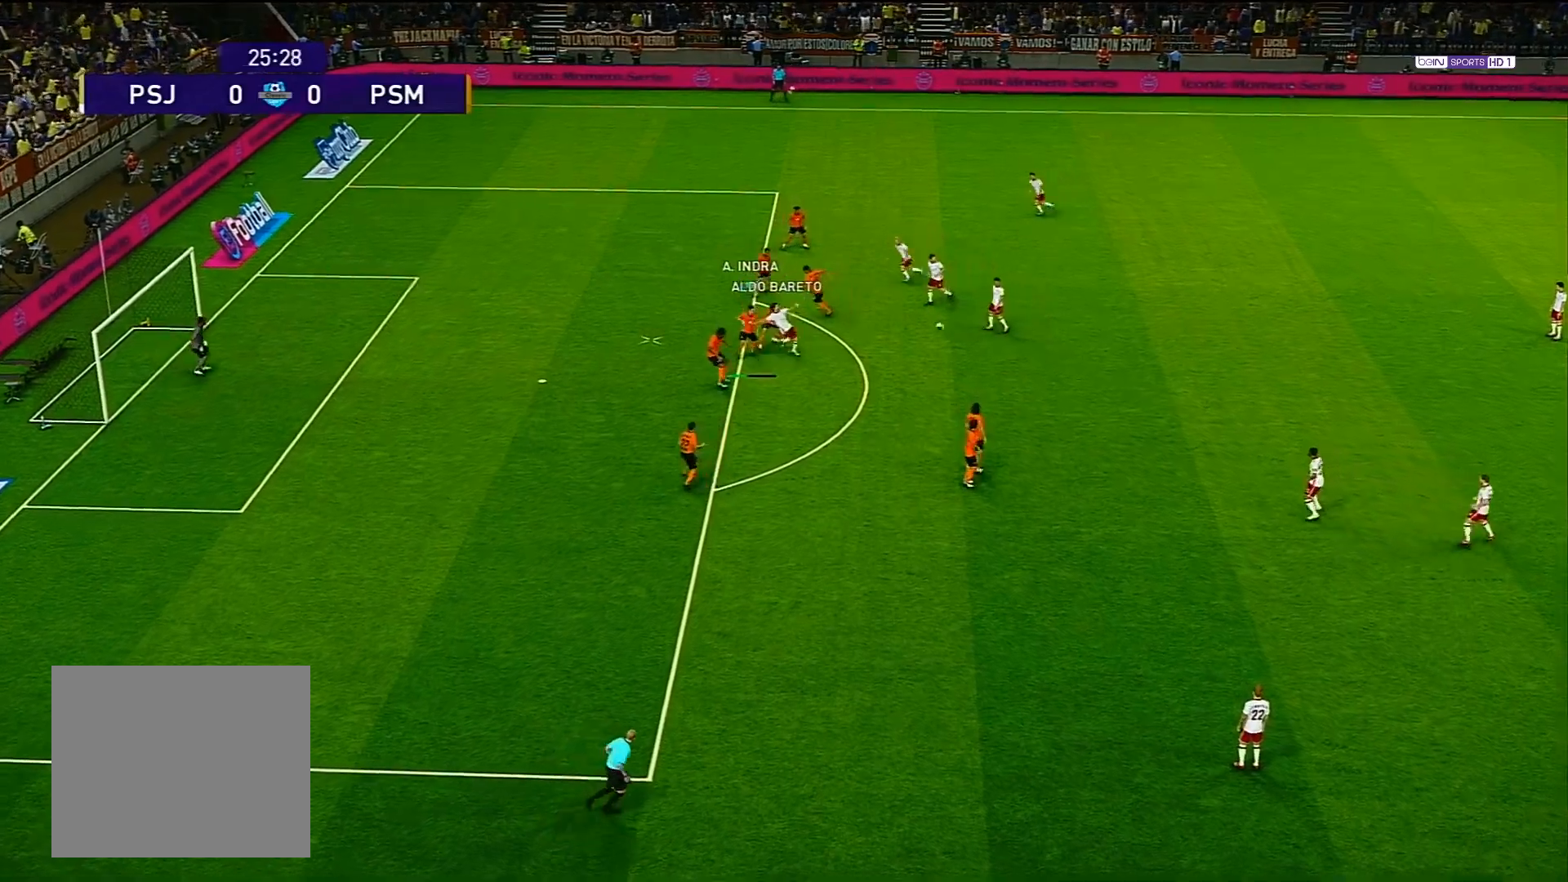
{"buttons": [], "left_stick": "right", "right_stick": "center", "events": [[83, "CROSS", "up"]]}
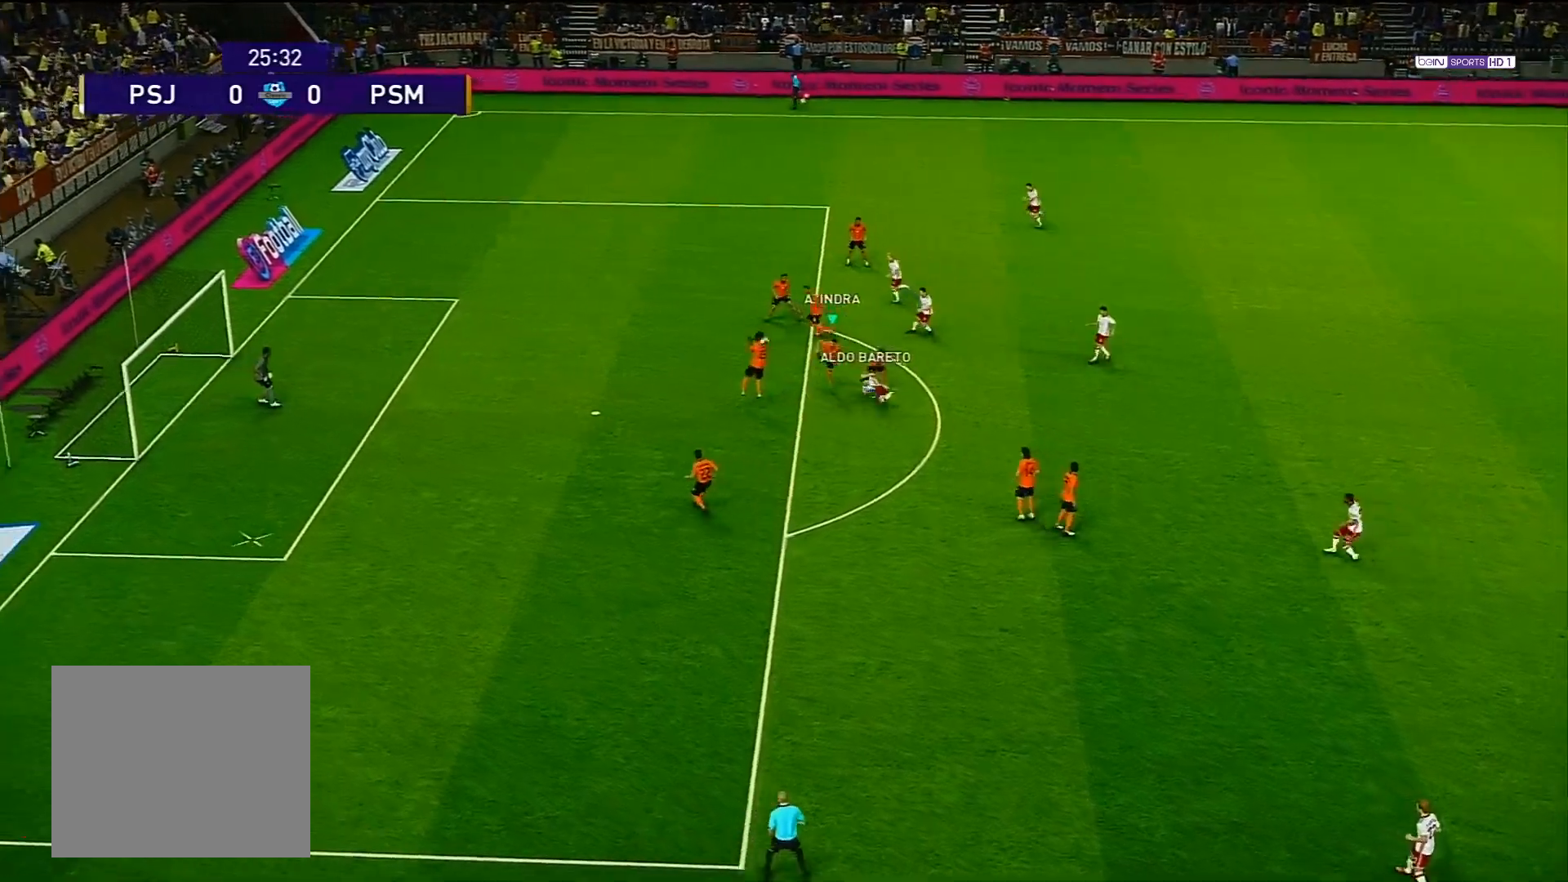
{"buttons": [], "left_stick": "right", "right_stick": "center", "events": []}
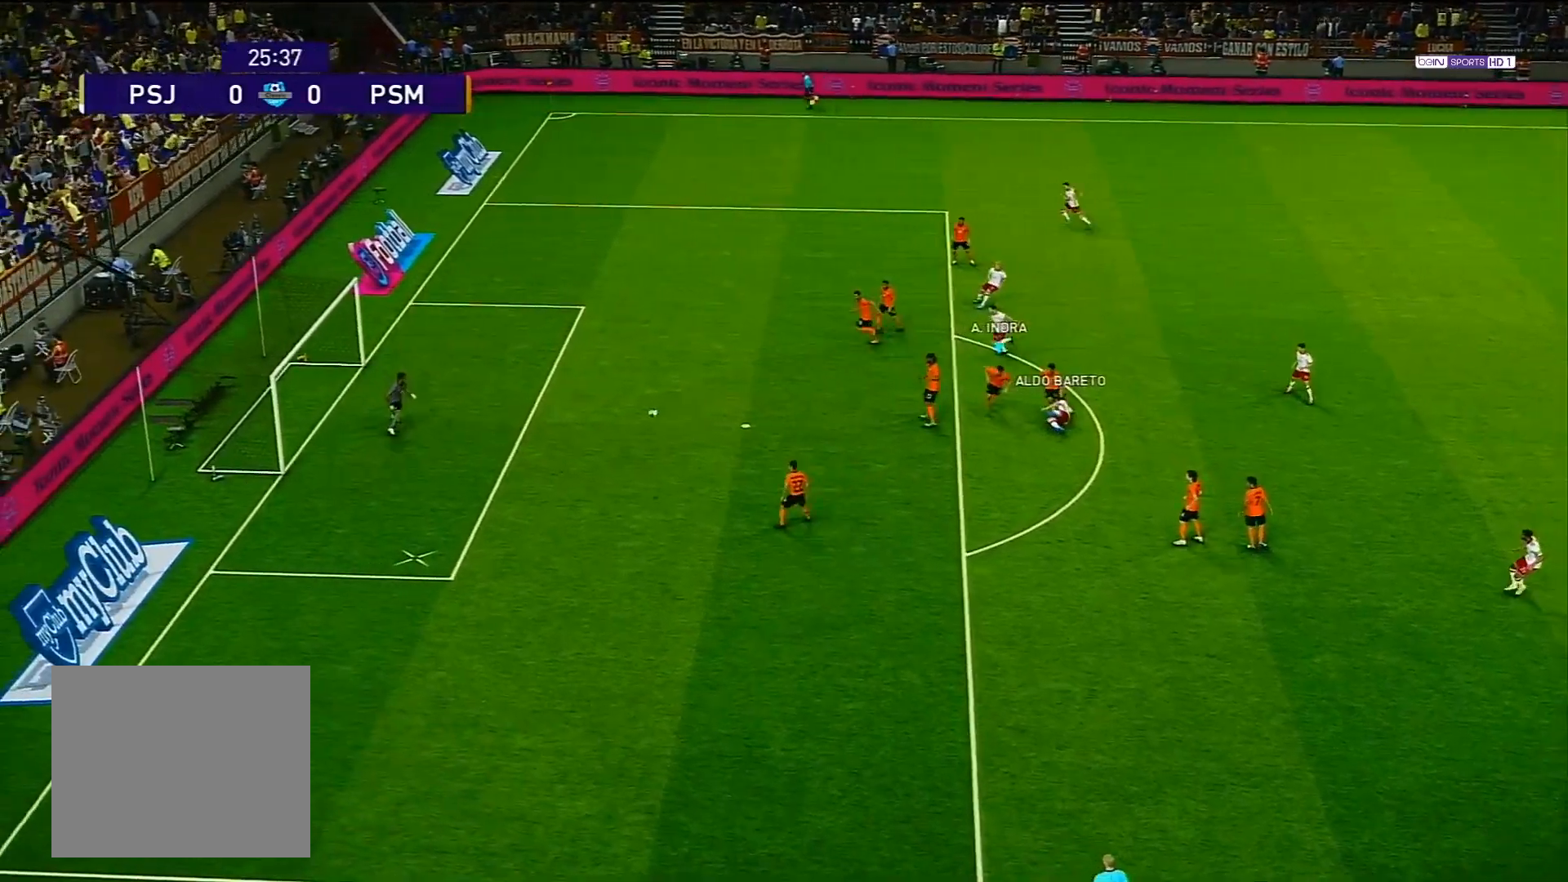
{"buttons": [], "left_stick": "center", "right_stick": "center", "events": [[250, "left_stick", "down-right"], [433, "left_stick", "center"]]}
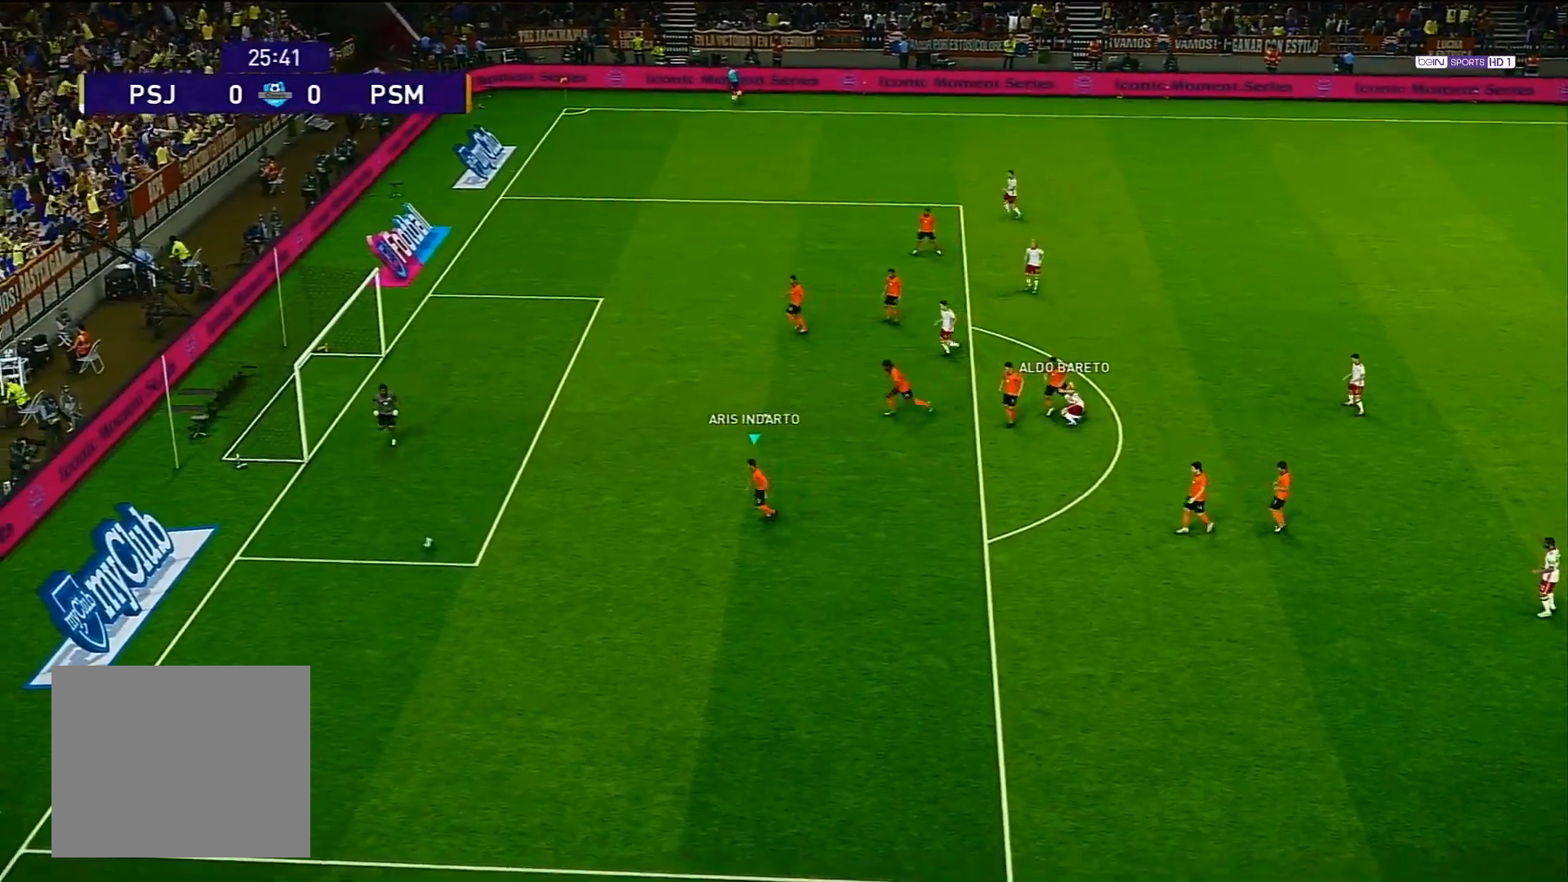
{"buttons": [], "left_stick": "center", "right_stick": "center", "events": []}
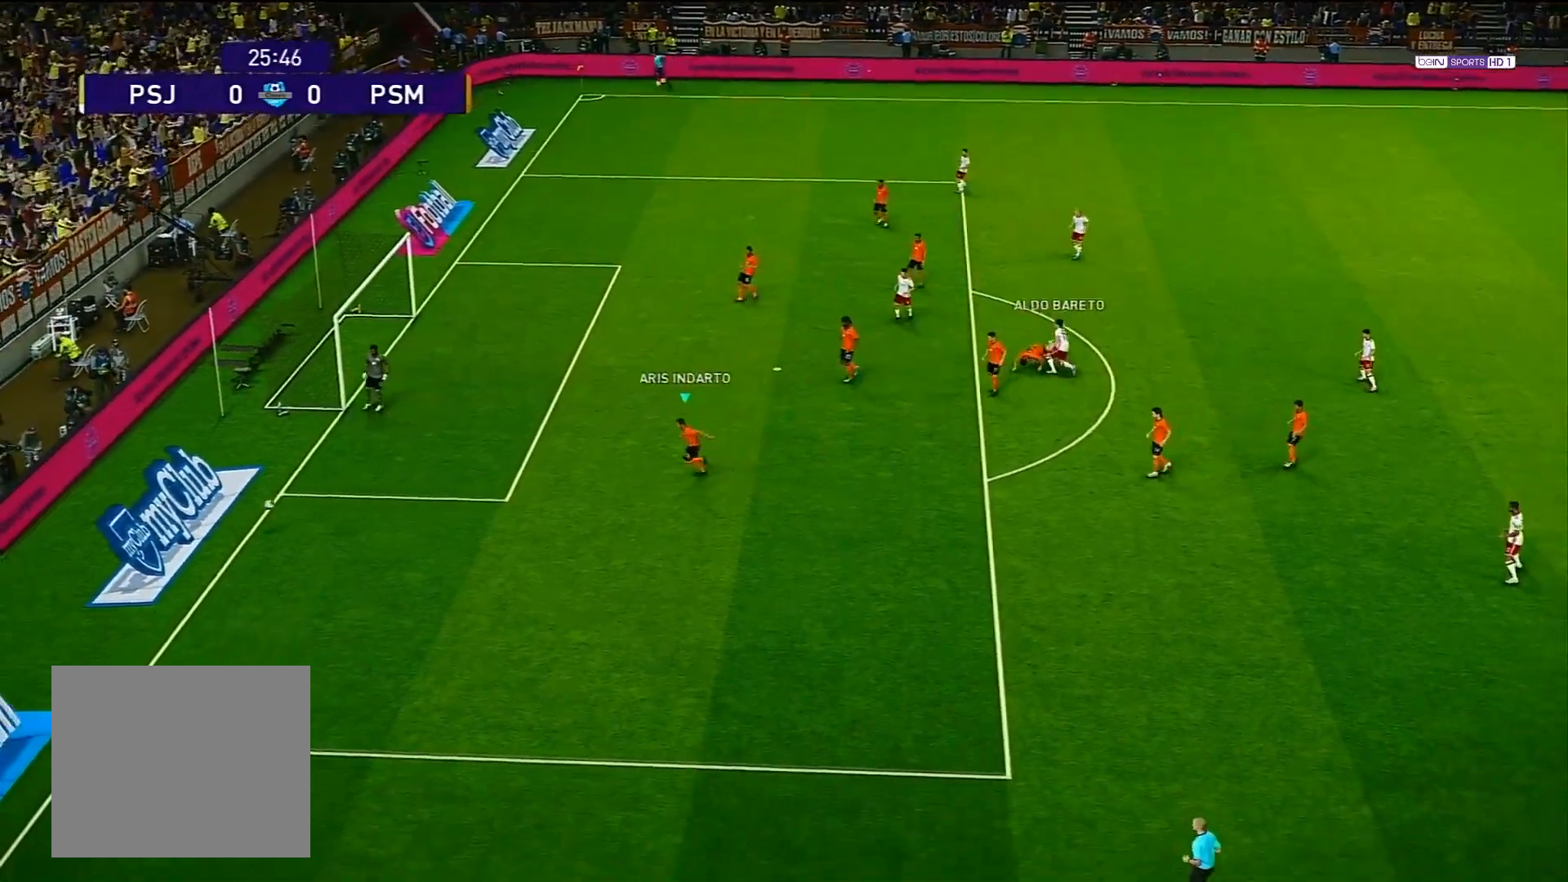
{"buttons": [], "left_stick": "center", "right_stick": "center", "events": []}
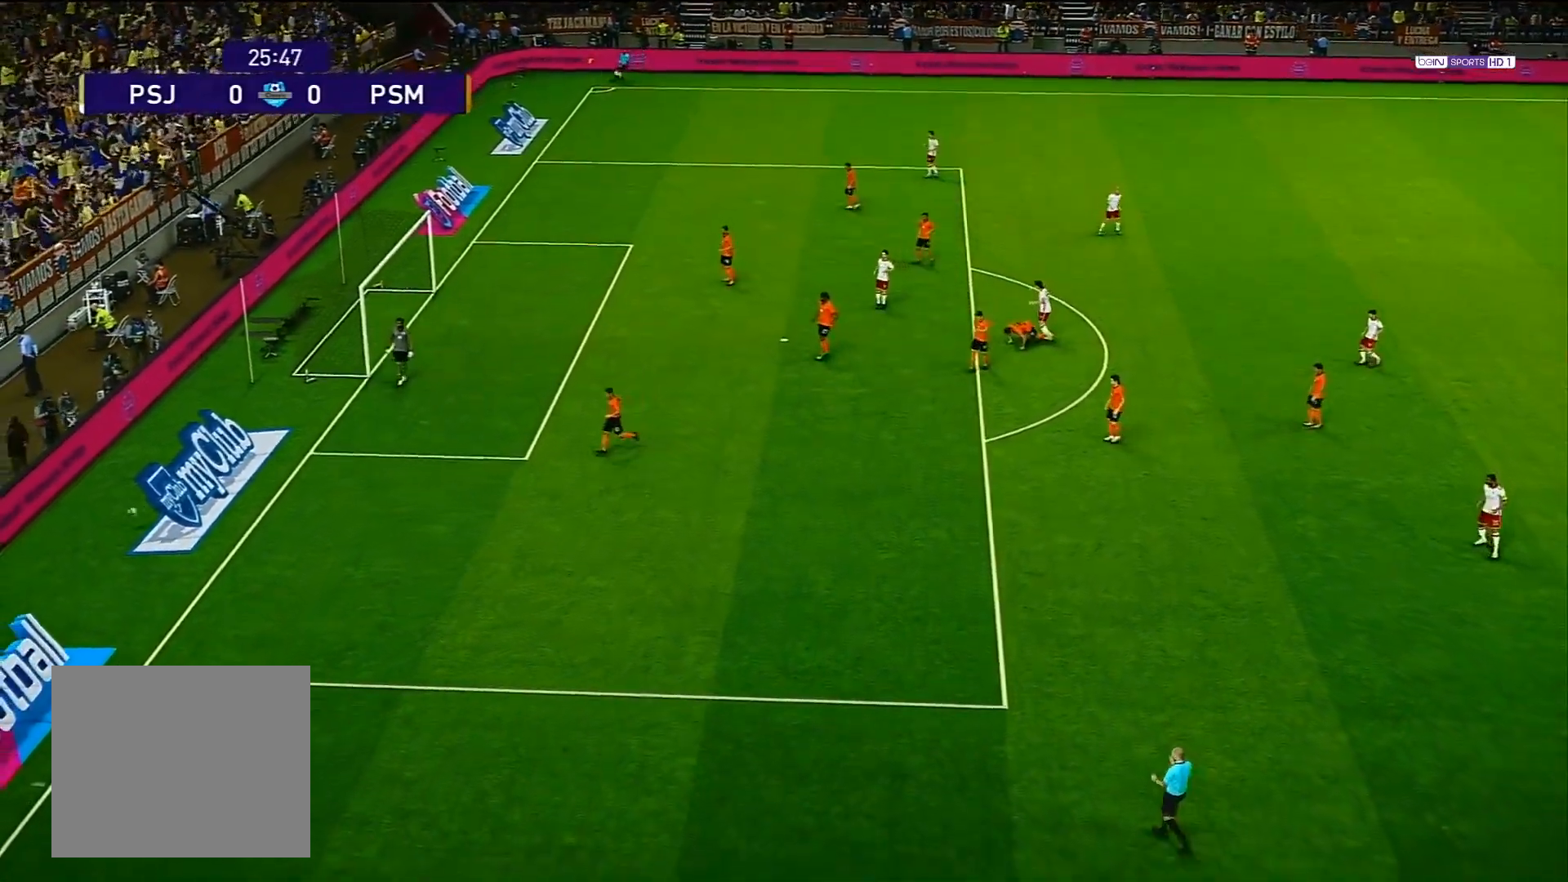
{"buttons": [], "left_stick": "center", "right_stick": "center", "events": []}
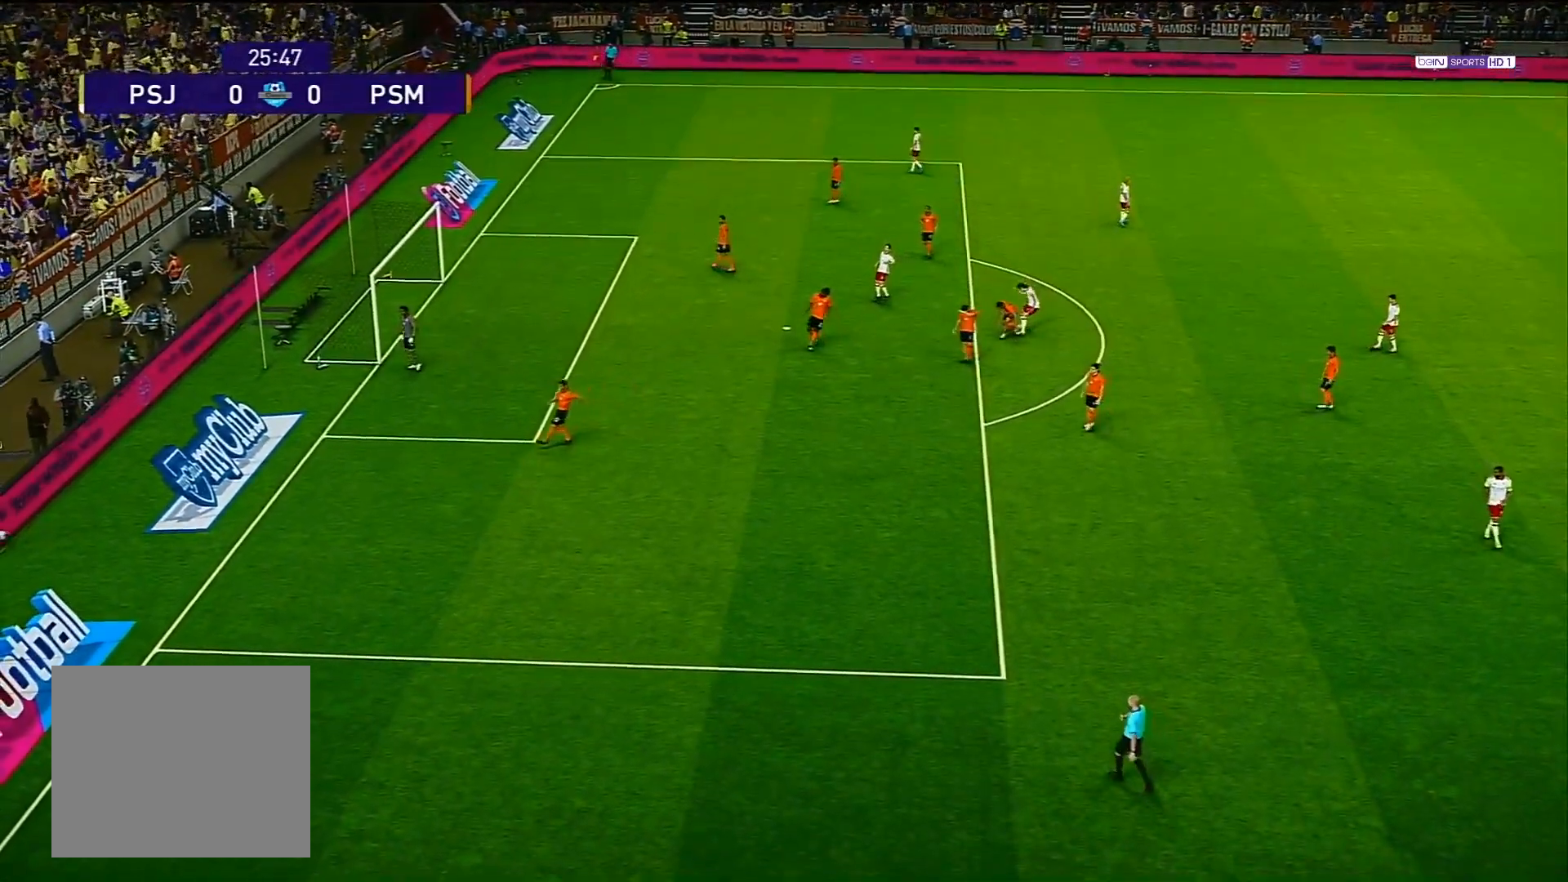
{"buttons": [], "left_stick": "center", "right_stick": "center", "events": []}